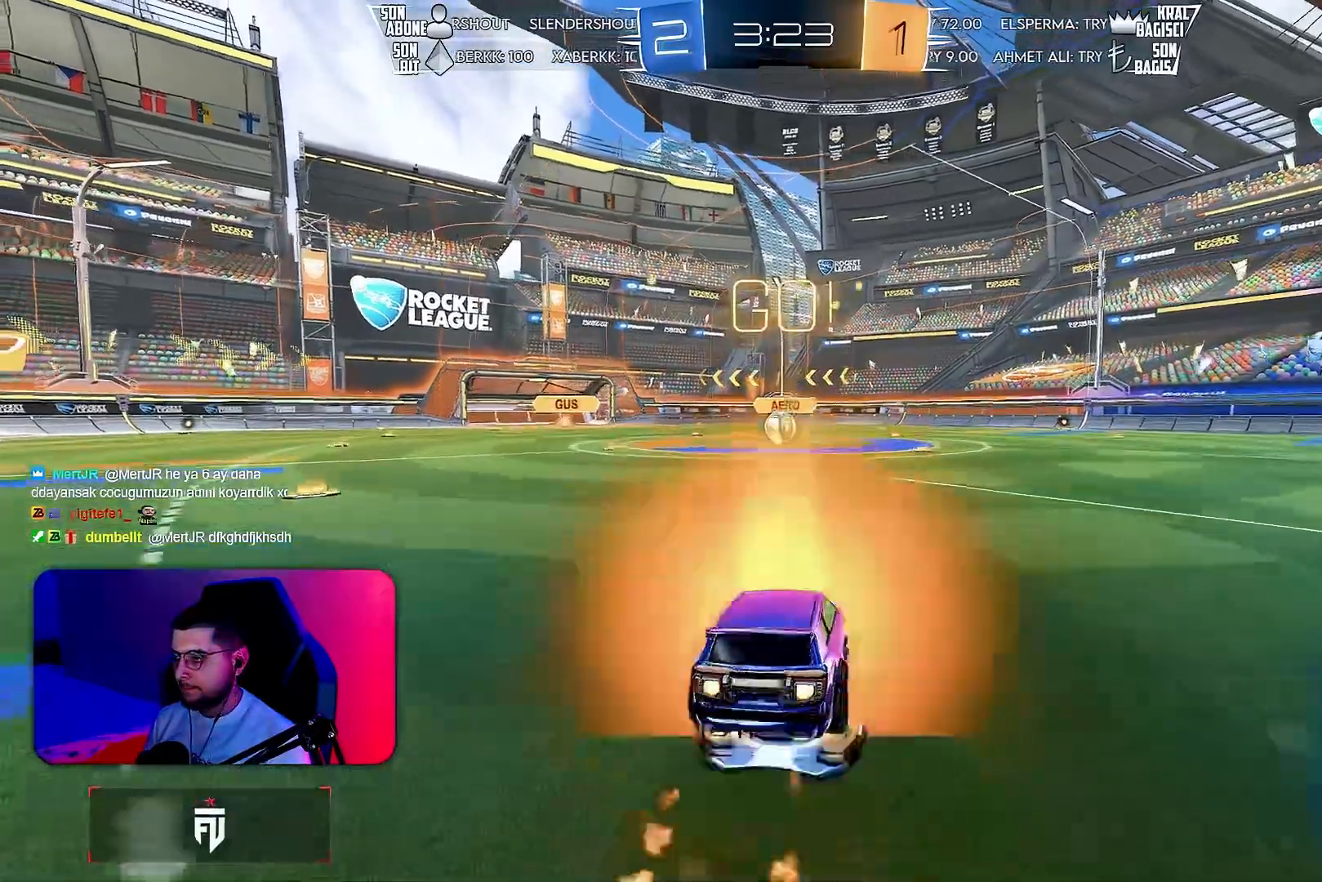
Gameplay with a controller (PlayStation layout); each line is a JSON object with the inputs held at the frame after it. "events" lists button and stick changes between this image and that frame as [ms after this image, input, new state], when the widget could be followed in between. Not read: DPAD_DOWN DPAD_LEFT DPAD_RIGHT DPAD_UP L3 R3 SELECT START right_stick.
{"buttons": ["L1", "R1", "R2"], "left_stick": "down-left", "events": [[17, "CROSS", "down"], [50, "left_stick", "down"], [83, "CROSS", "up"], [150, "left_stick", "down-left"]]}
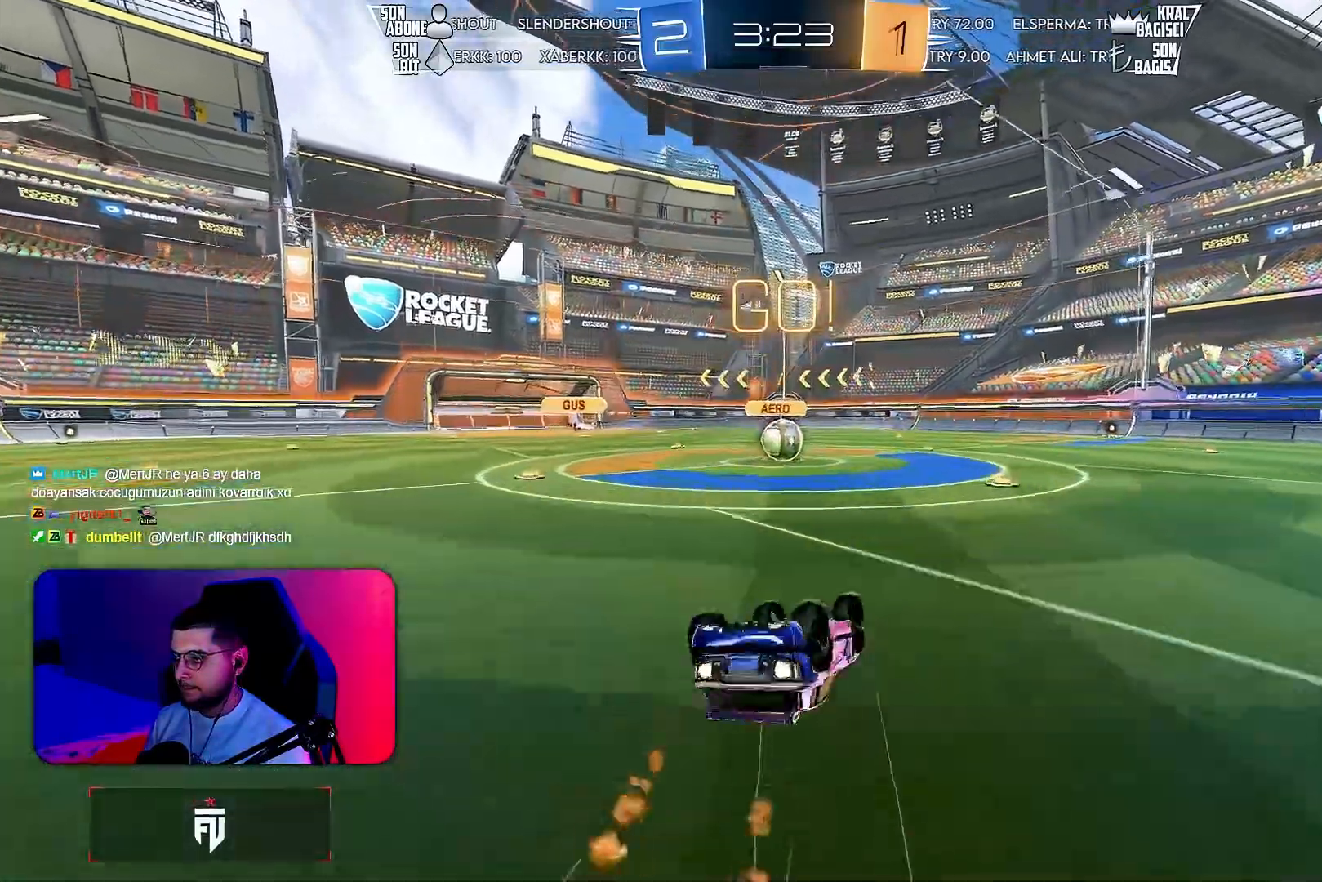
{"buttons": ["L1", "R2"], "left_stick": "center", "events": [[233, "R1", "up"], [333, "left_stick", "center"]]}
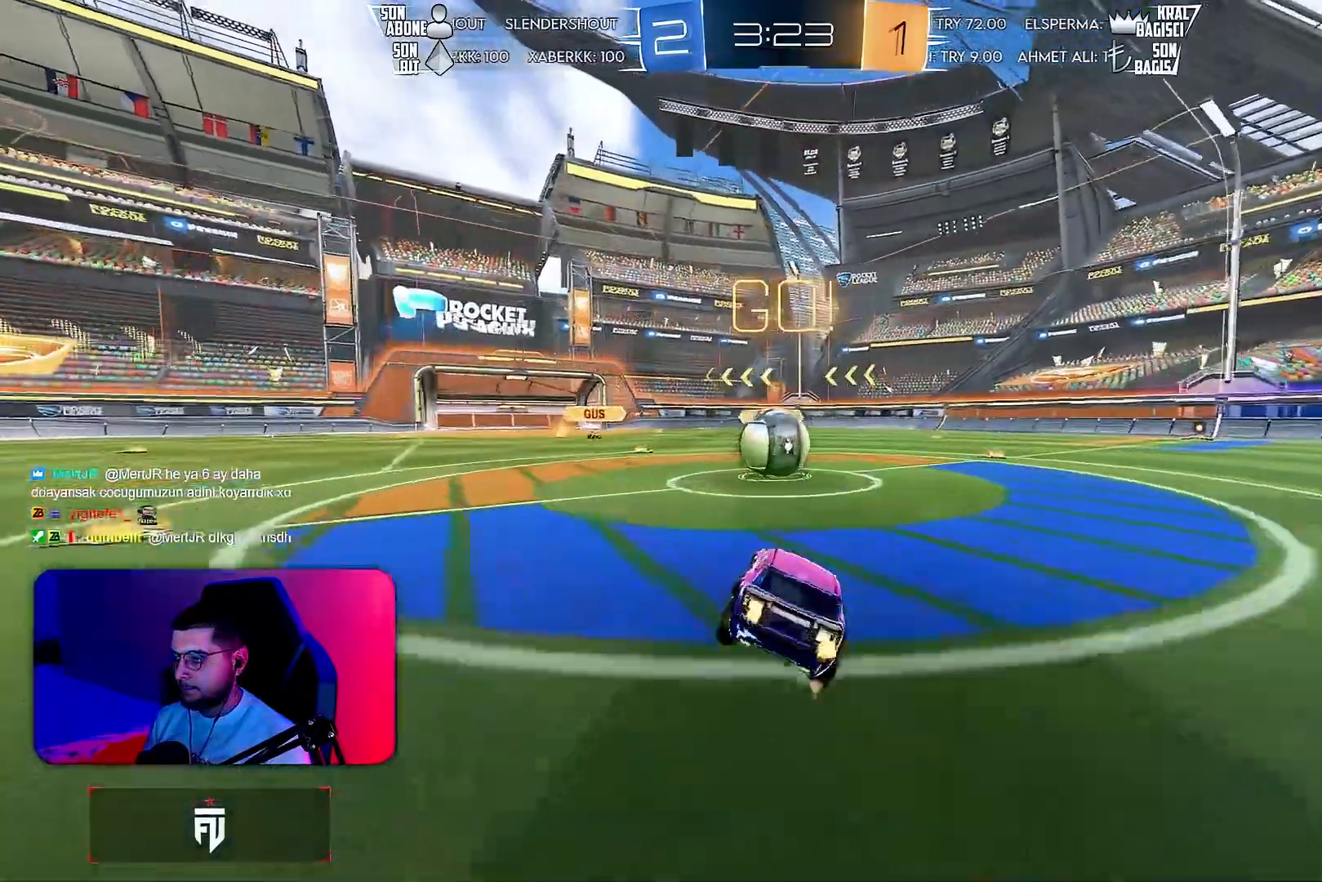
{"buttons": ["L1", "R2"], "left_stick": "down-left", "events": [[100, "L1", "up"], [150, "left_stick", "left"], [167, "CROSS", "down"], [167, "R1", "down"], [217, "left_stick", "up-left"], [233, "CROSS", "up"], [233, "L1", "down"], [233, "R1", "up"], [333, "CROSS", "down"], [333, "R1", "down"], [433, "left_stick", "down-left"], [467, "CROSS", "up"], [467, "R1", "up"]]}
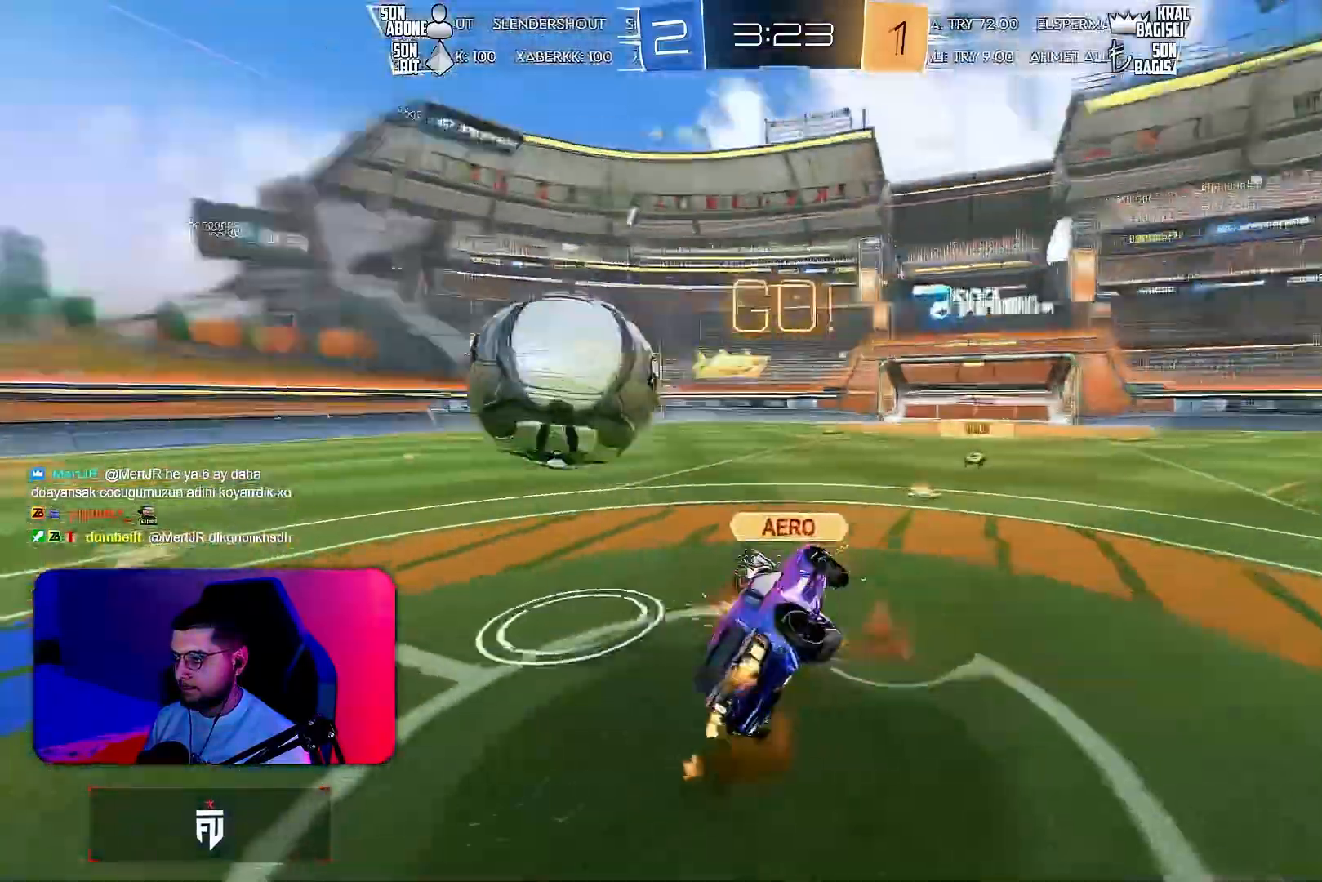
{"buttons": ["L1", "R2"], "left_stick": "down-left", "events": [[150, "R2", "up"], [500, "R2", "down"]]}
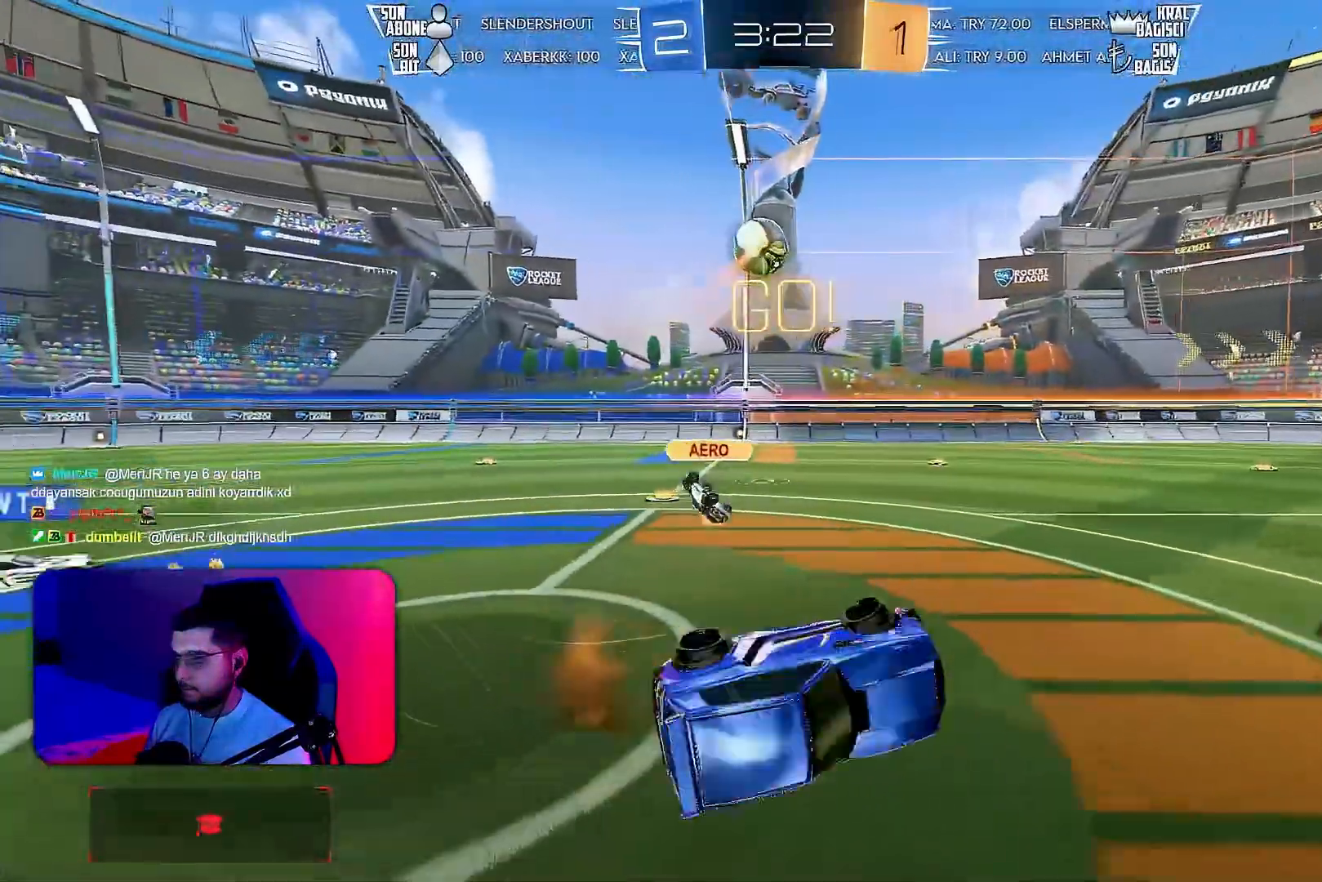
{"buttons": ["R2"], "left_stick": "right", "events": [[83, "L1", "up"], [117, "left_stick", "right"]]}
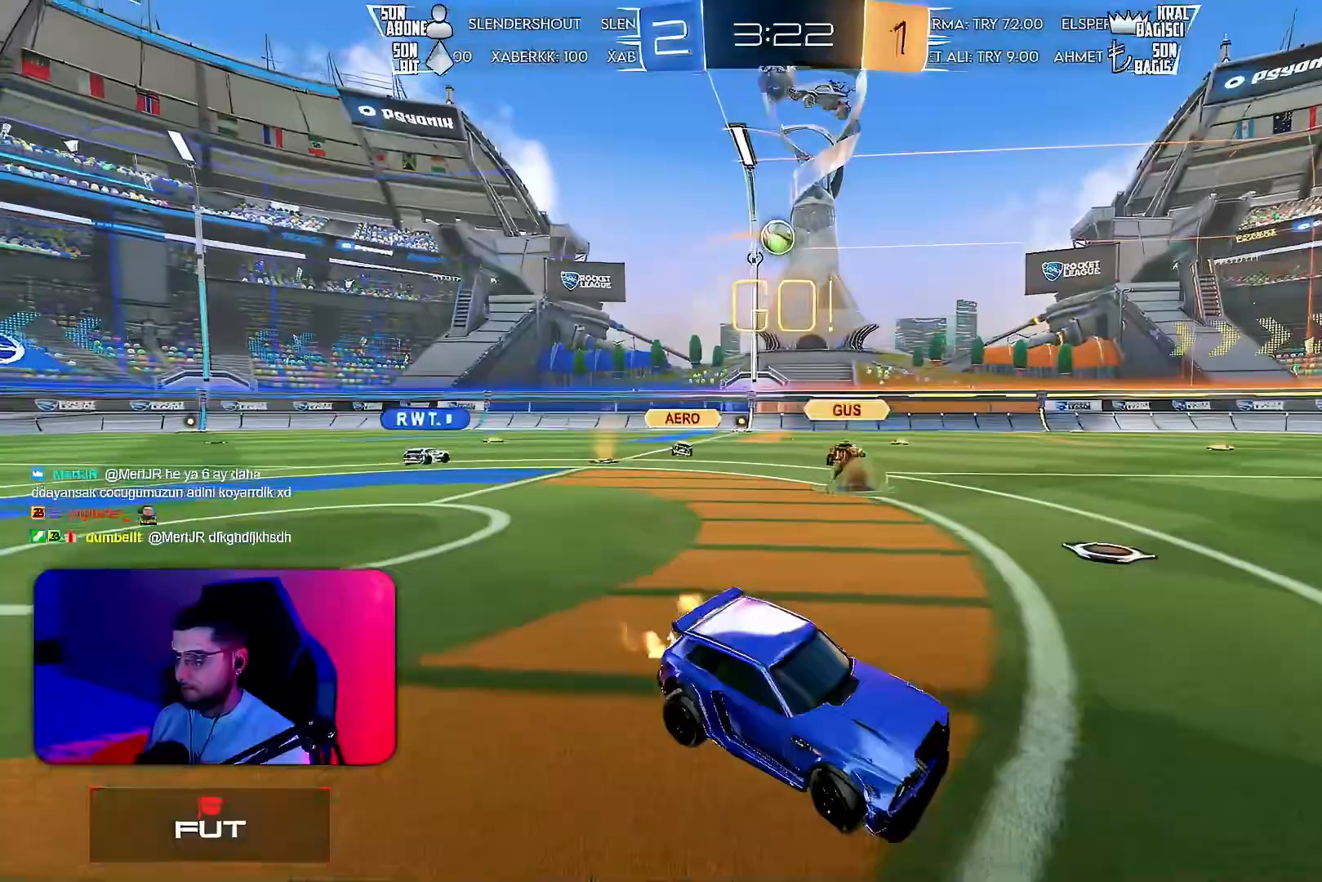
{"buttons": ["R2"], "left_stick": "center", "events": [[467, "left_stick", "center"]]}
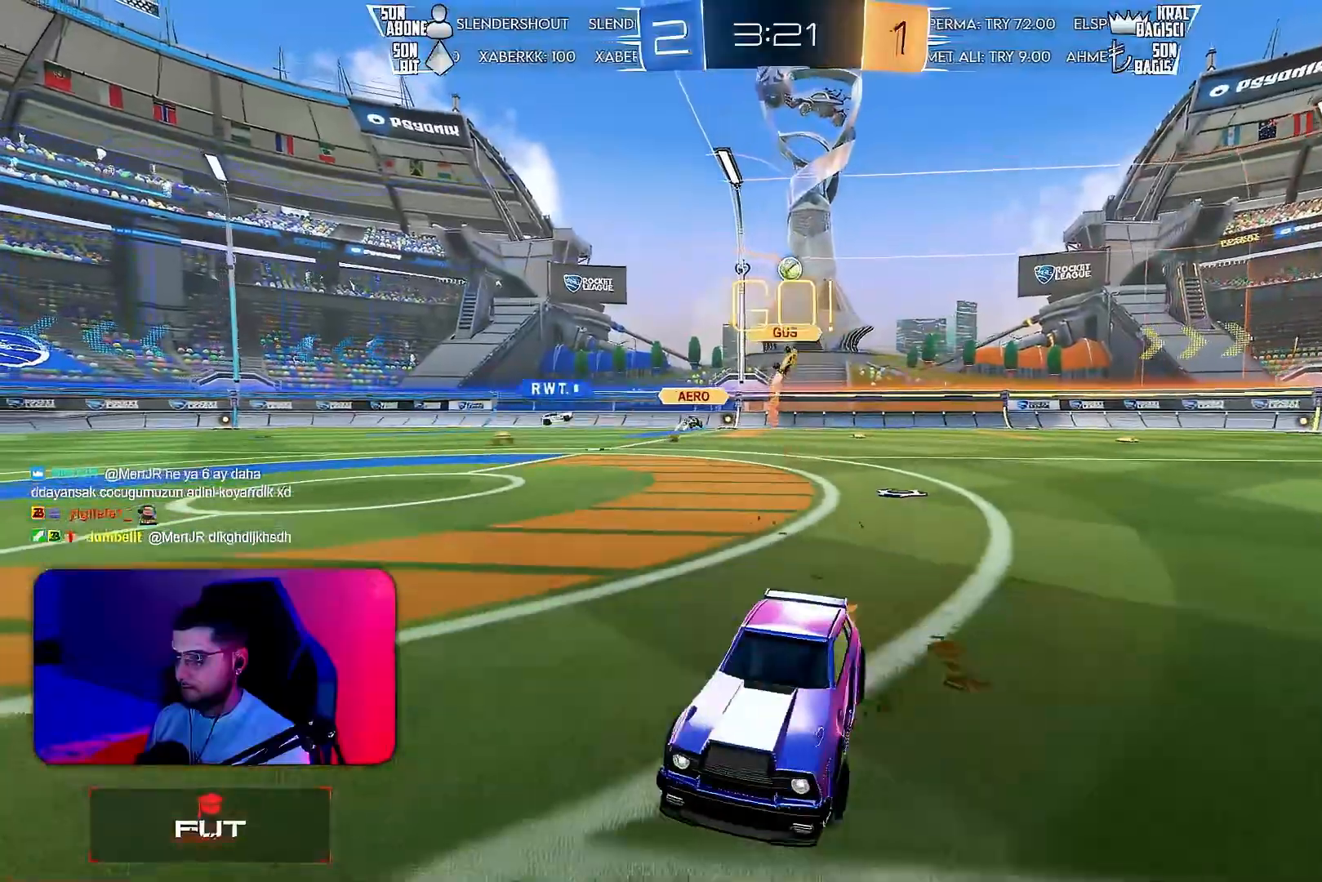
{"buttons": ["L1", "R2"], "left_stick": "down-left", "events": [[150, "left_stick", "right"], [183, "CROSS", "down"], [183, "R1", "down"], [250, "CROSS", "up"], [250, "L1", "down"], [267, "left_stick", "up"], [300, "CROSS", "down"], [367, "left_stick", "down-left"], [383, "R1", "up"], [400, "CROSS", "up"]]}
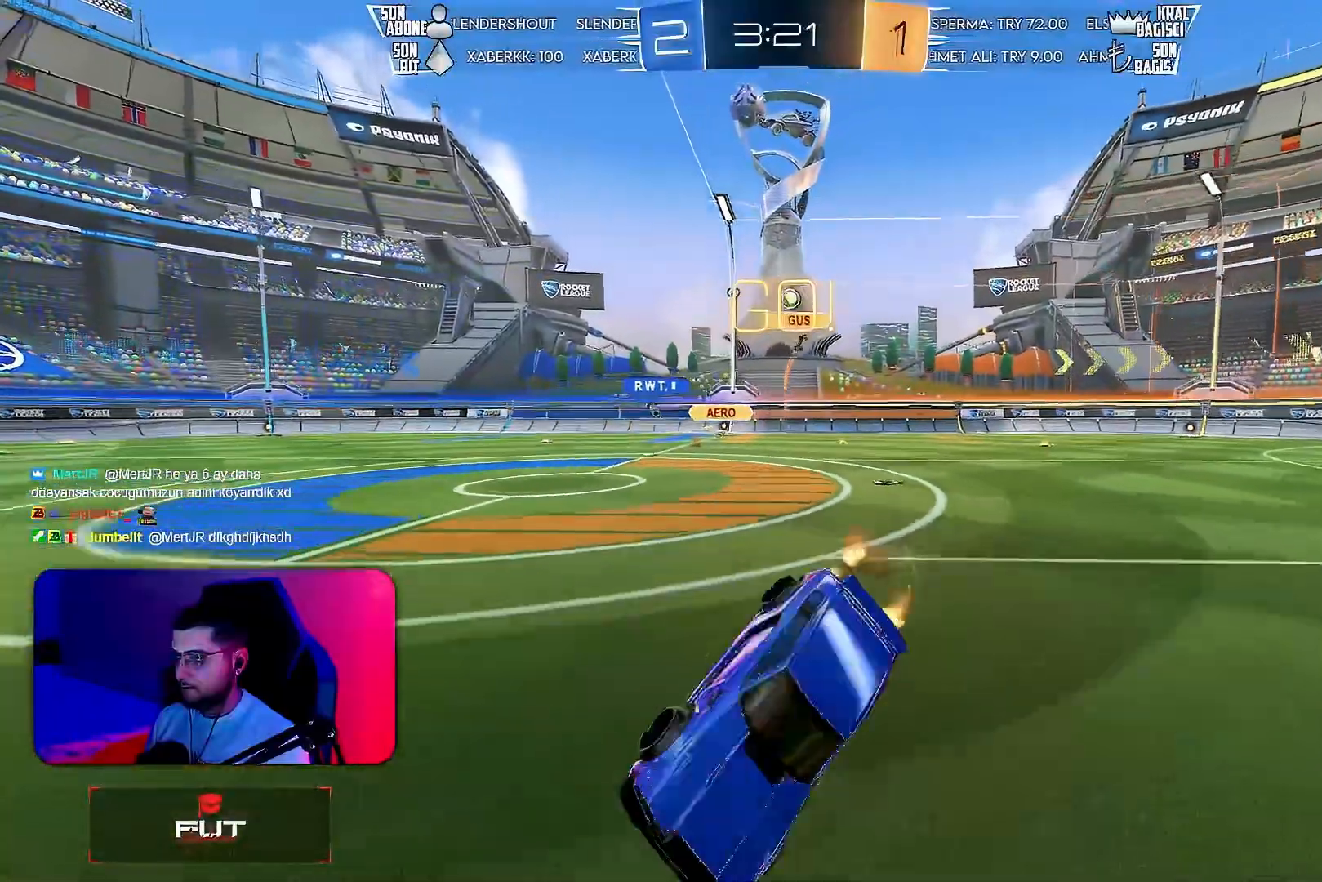
{"buttons": ["L1", "R2"], "left_stick": "down-left", "events": []}
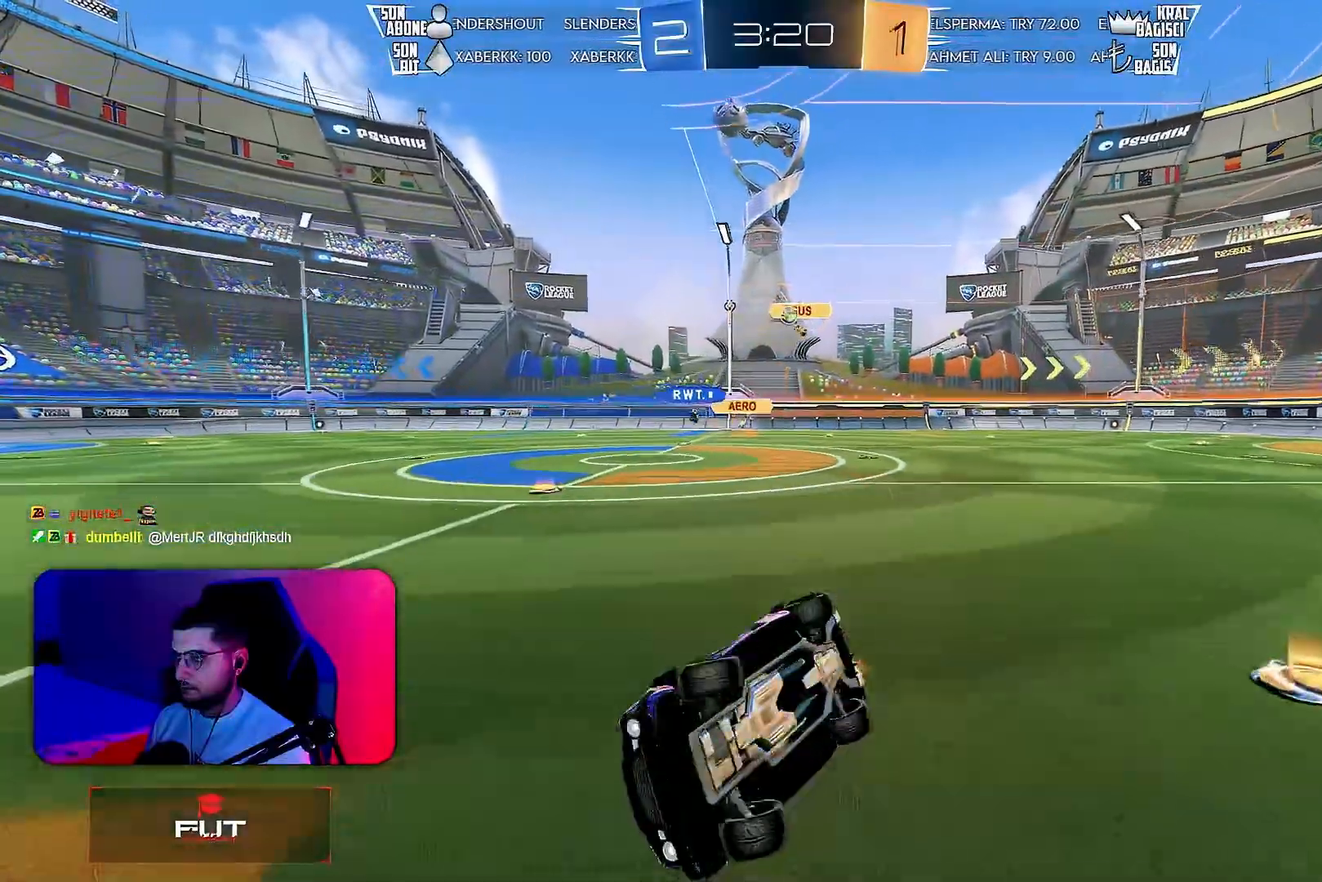
{"buttons": ["R2"], "left_stick": "right", "events": [[150, "L1", "up"], [183, "left_stick", "center"], [450, "left_stick", "right"]]}
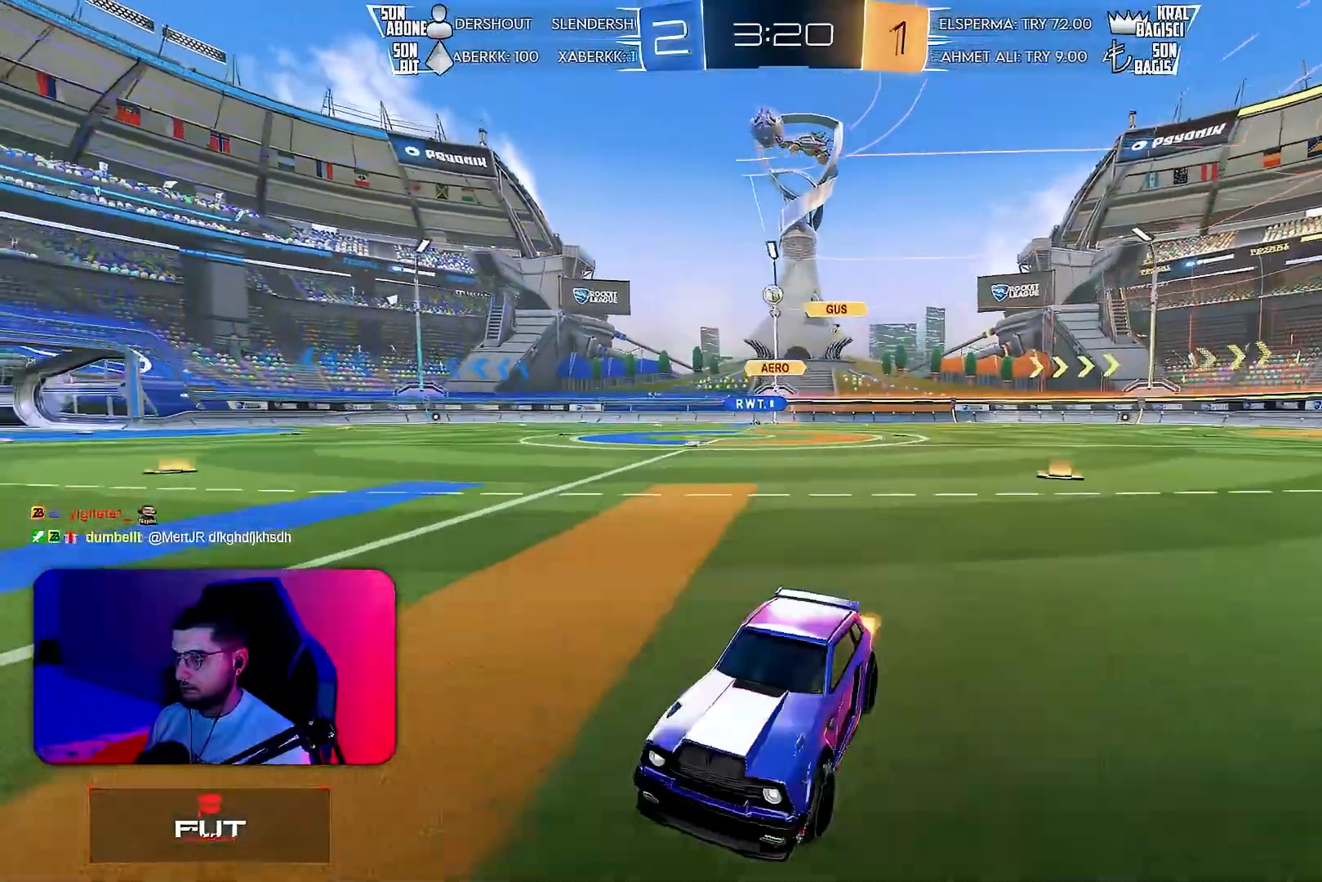
{"buttons": ["R2"], "left_stick": "right", "events": []}
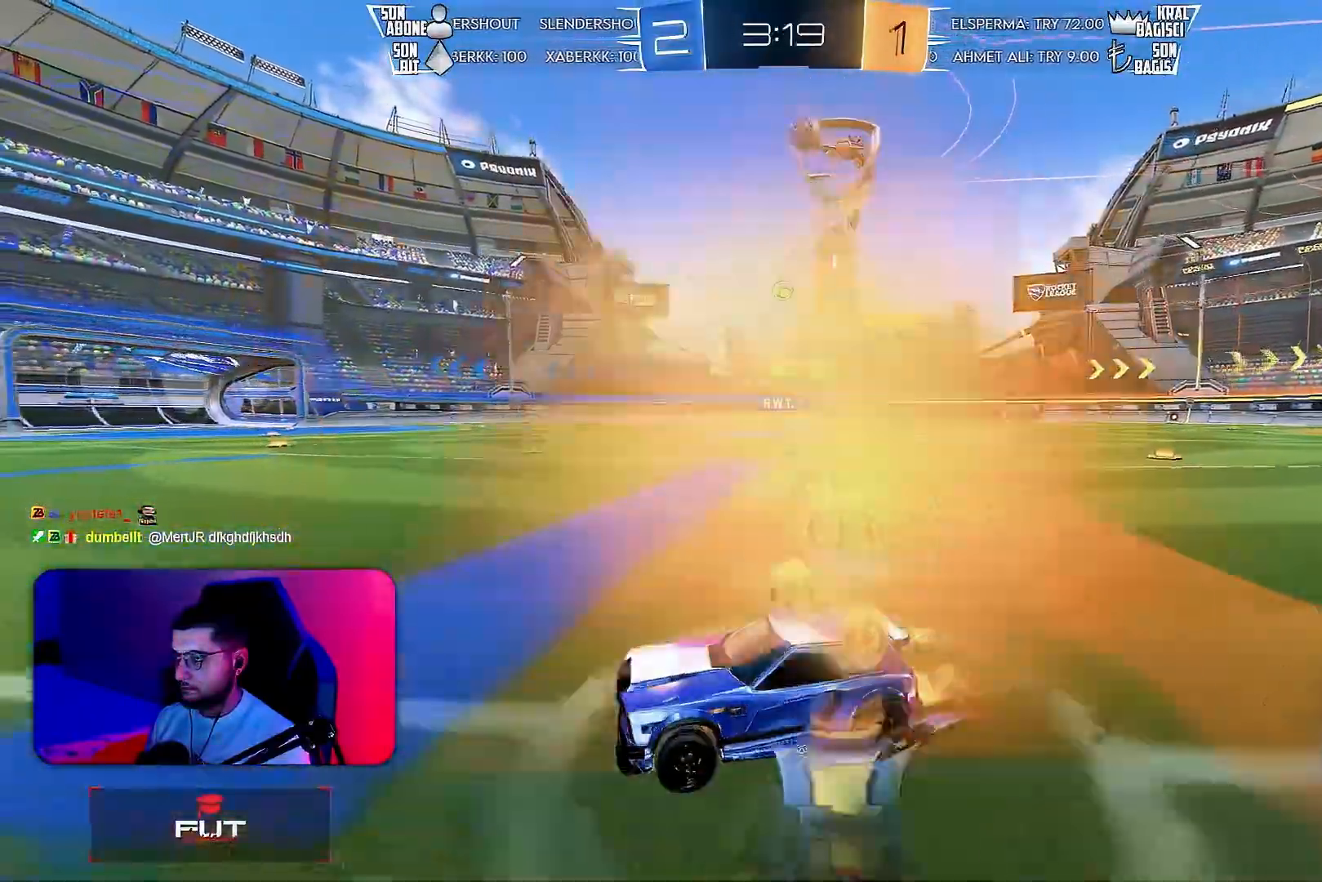
{"buttons": ["R1", "R2"], "left_stick": "center", "events": [[117, "left_stick", "center"], [233, "R1", "down"]]}
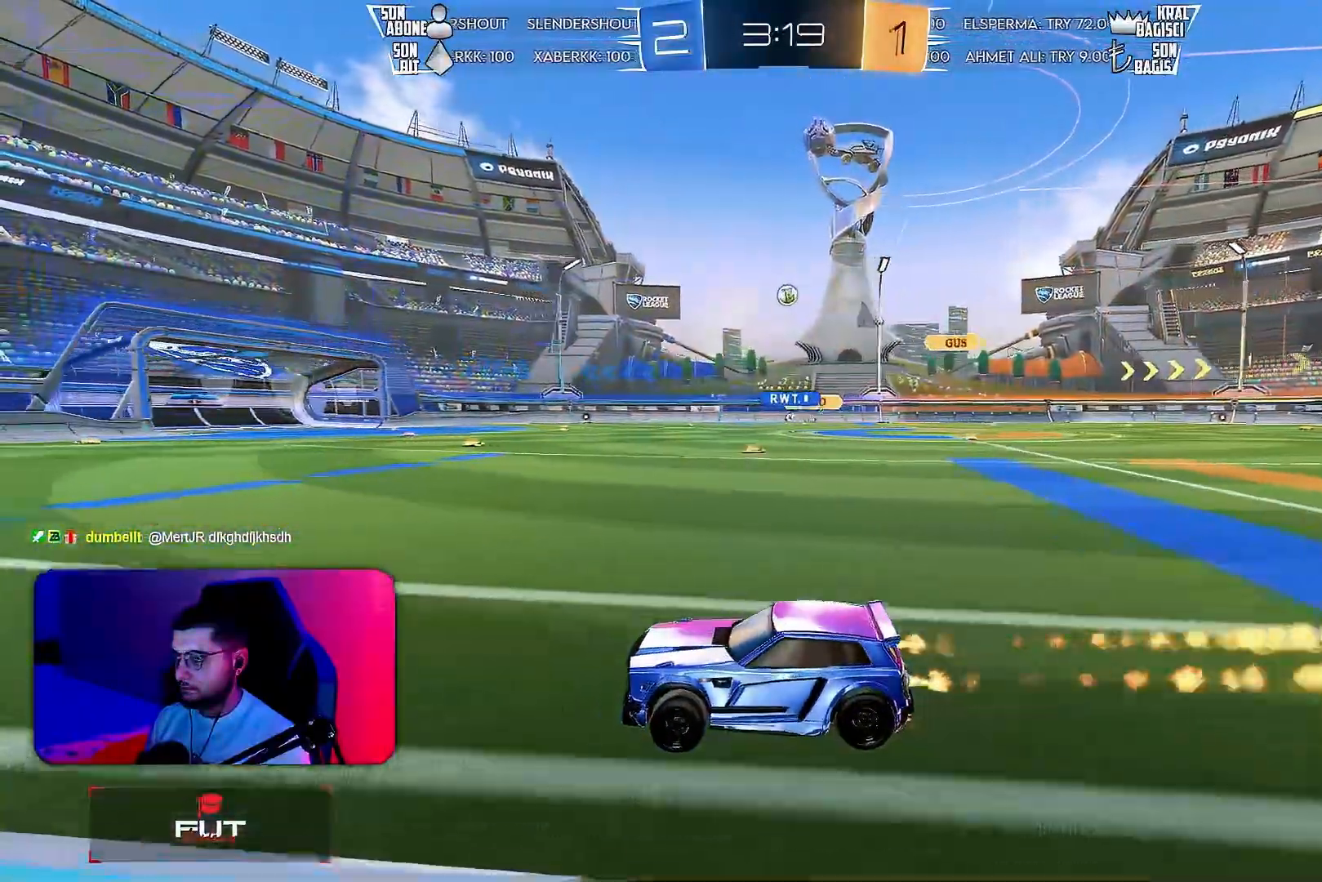
{"buttons": ["R2"], "left_stick": "center", "events": [[217, "left_stick", "right"], [333, "left_stick", "center"], [417, "R1", "up"]]}
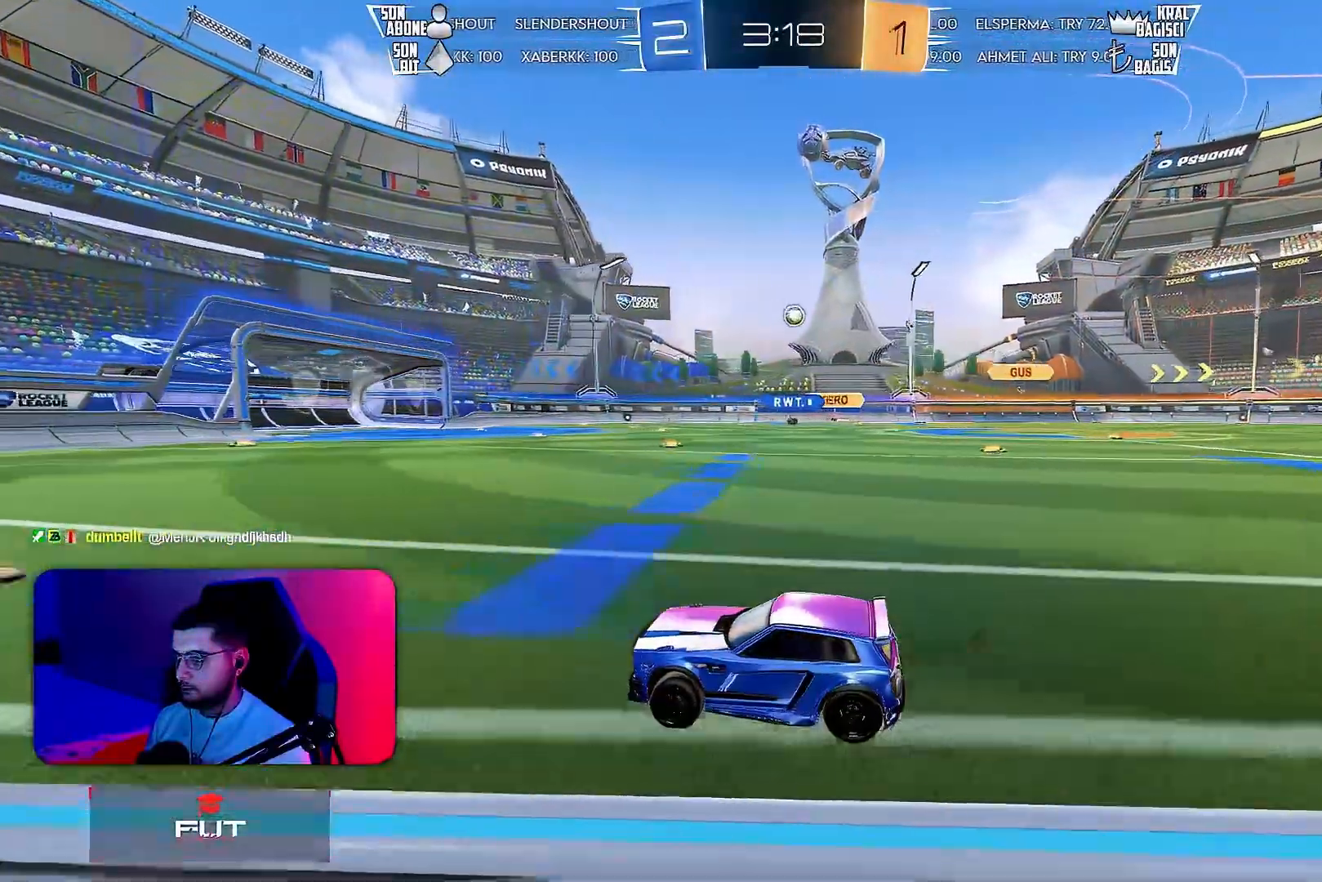
{"buttons": ["R2"], "left_stick": "right", "events": [[367, "left_stick", "right"]]}
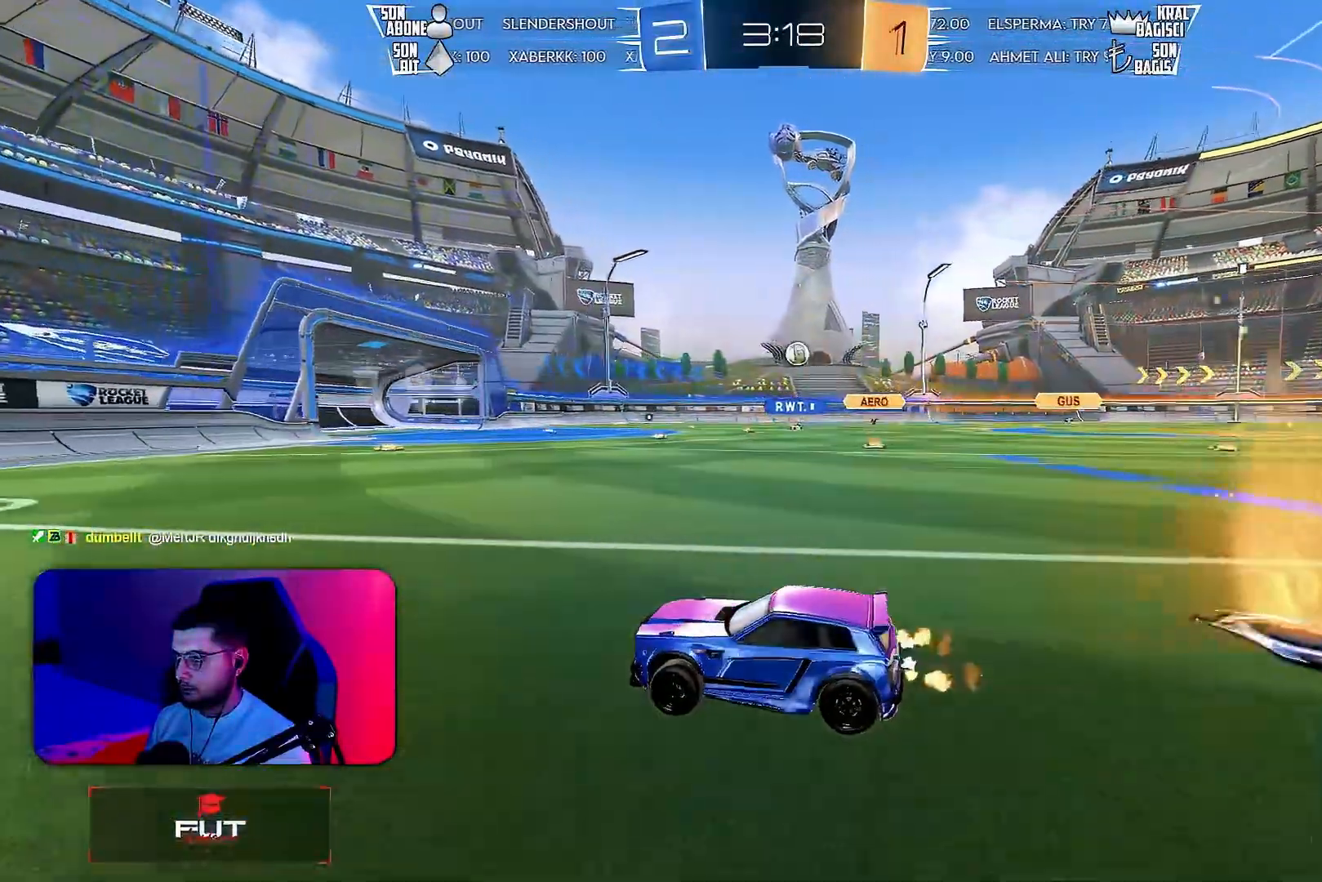
{"buttons": [], "left_stick": "right", "events": [[33, "L2", "down"], [83, "R2", "up"], [317, "L2", "up"], [317, "left_stick", "center"], [467, "left_stick", "right"]]}
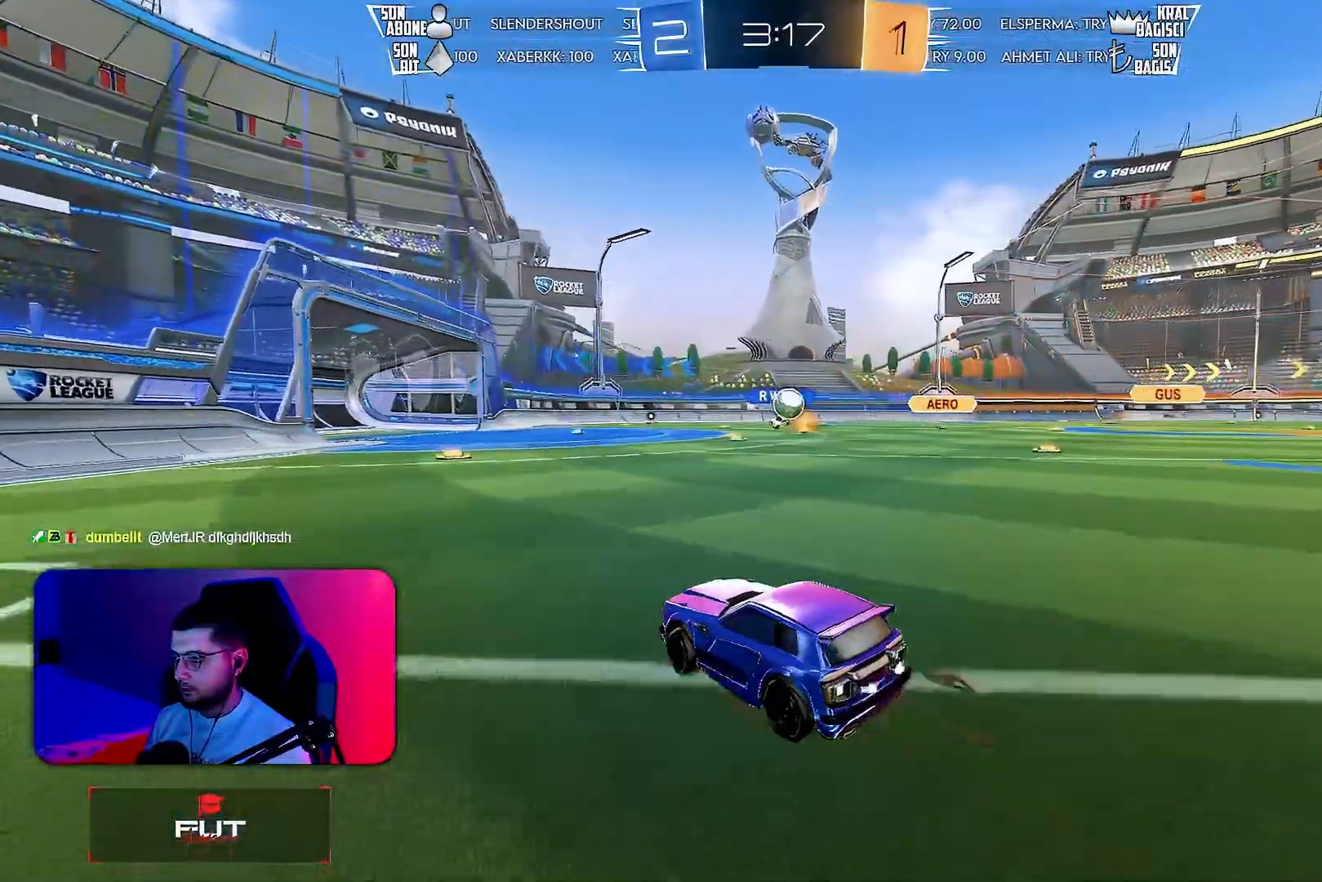
{"buttons": ["CROSS", "R1", "R2"], "left_stick": "right", "events": [[167, "left_stick", "left"], [283, "R2", "down"], [333, "left_stick", "center"], [400, "left_stick", "right"], [450, "CROSS", "down"], [467, "R1", "down"]]}
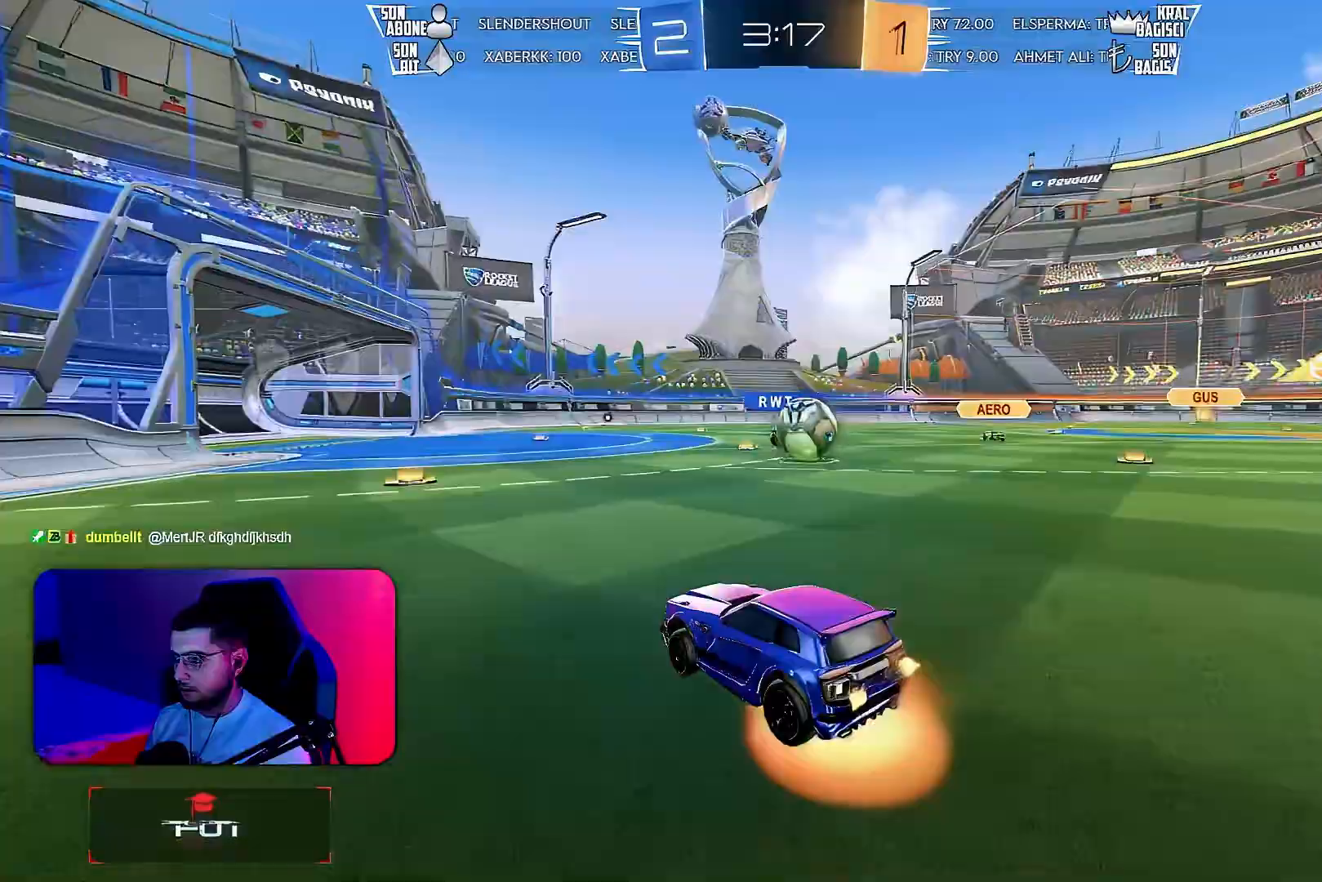
{"buttons": ["L1"], "left_stick": "down-left", "events": [[67, "left_stick", "down-right"], [117, "CROSS", "up"], [117, "R1", "up"], [217, "CROSS", "down"], [217, "L1", "down"], [217, "left_stick", "up"], [317, "CROSS", "up"], [317, "left_stick", "down"], [450, "left_stick", "down-left"], [483, "R2", "up"]]}
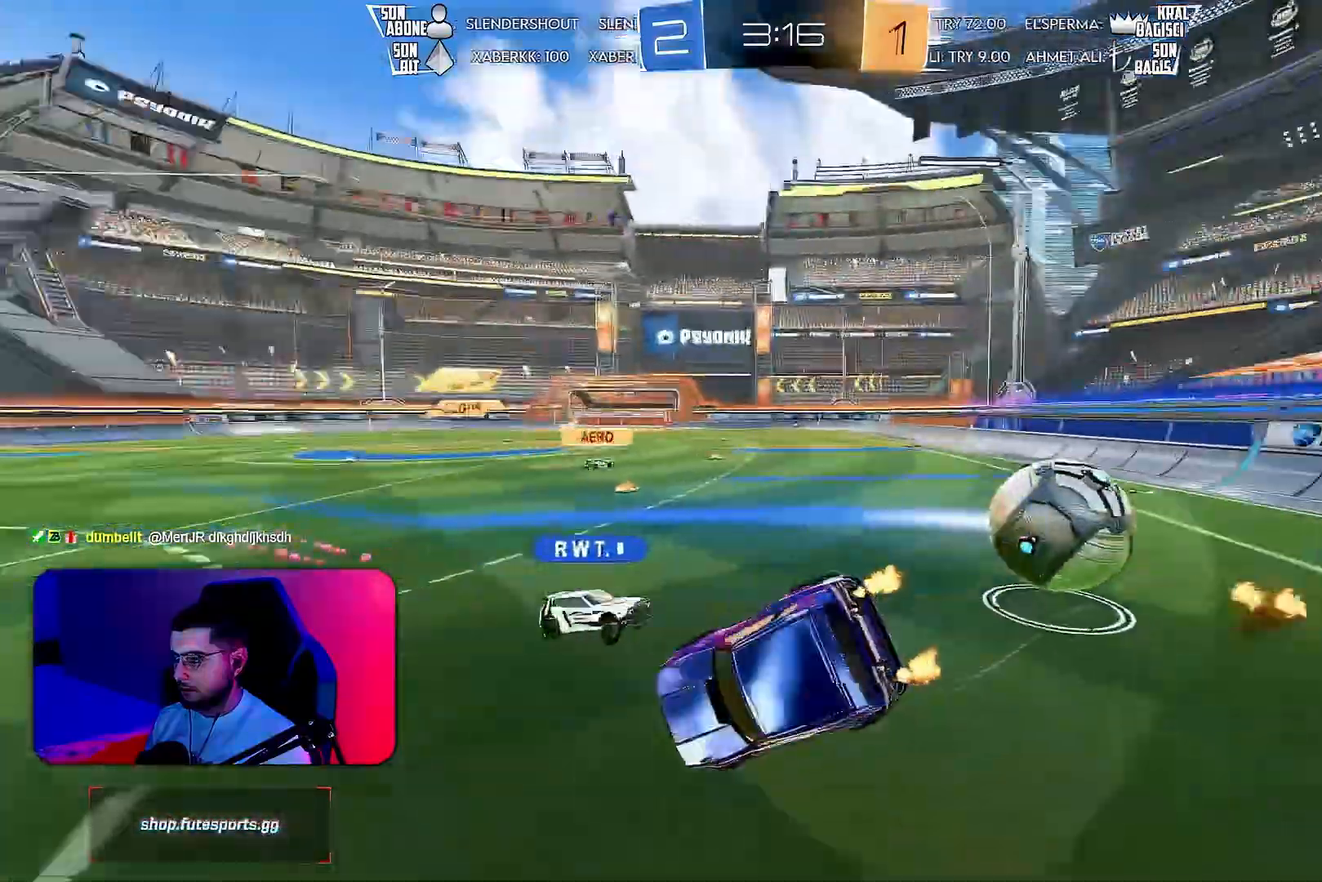
{"buttons": ["L1", "R2"], "left_stick": "down-left", "events": [[333, "R2", "down"]]}
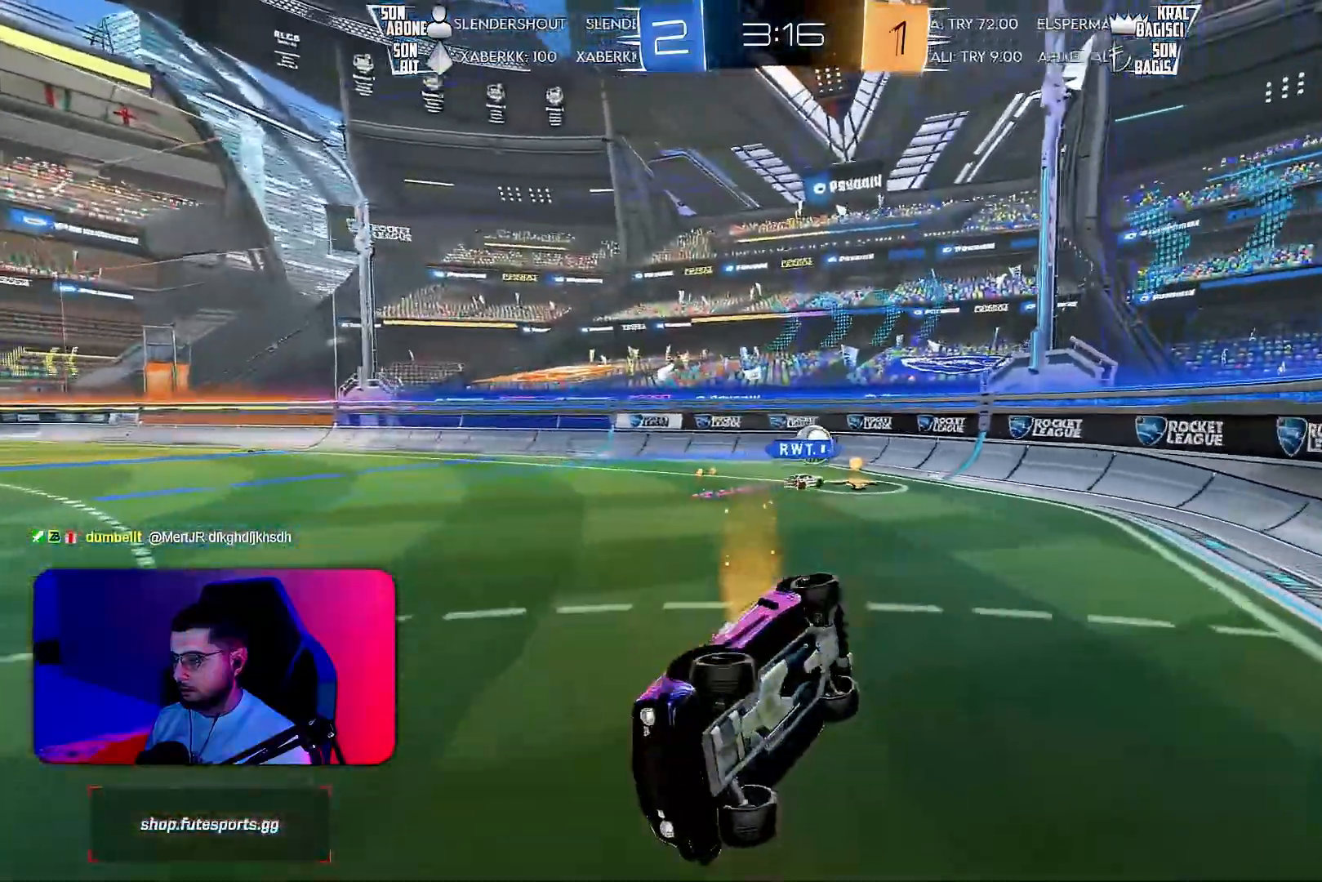
{"buttons": ["R2"], "left_stick": "right", "events": [[150, "L1", "up"], [150, "left_stick", "center"], [383, "left_stick", "right"]]}
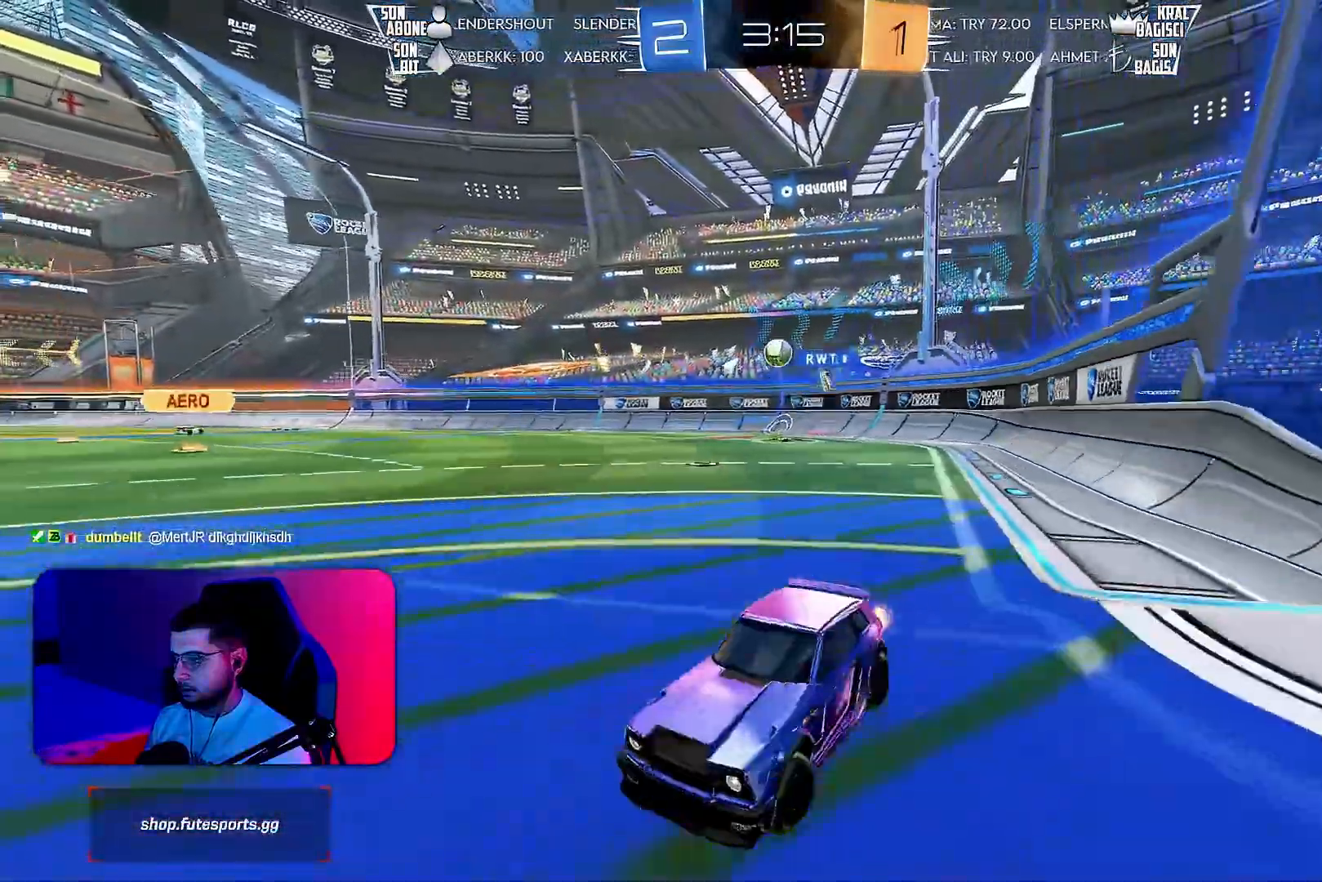
{"buttons": ["R2"], "left_stick": "center", "events": [[150, "left_stick", "center"]]}
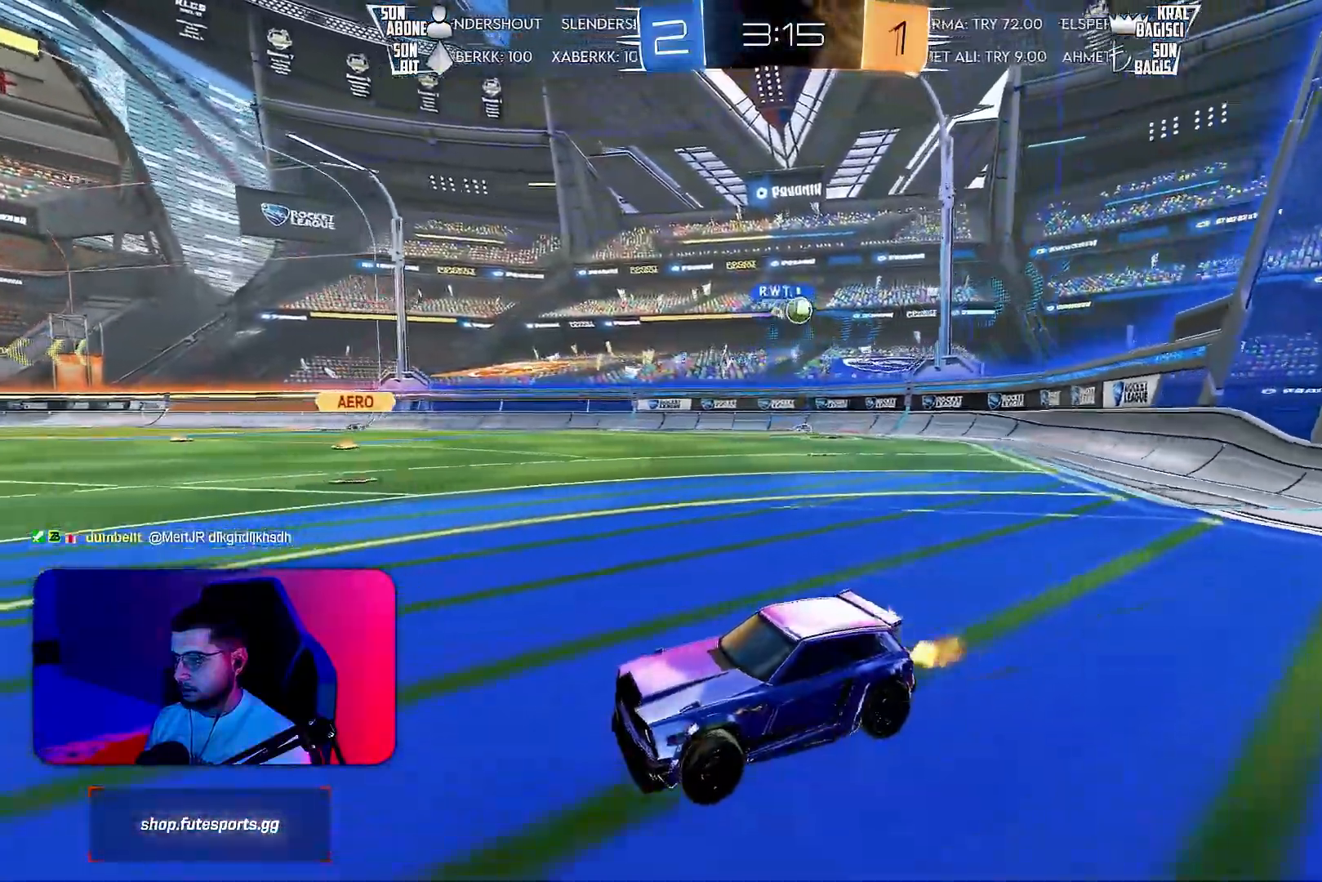
{"buttons": ["R2"], "left_stick": "right", "events": [[117, "left_stick", "right"], [233, "L1", "down"], [367, "L1", "up"]]}
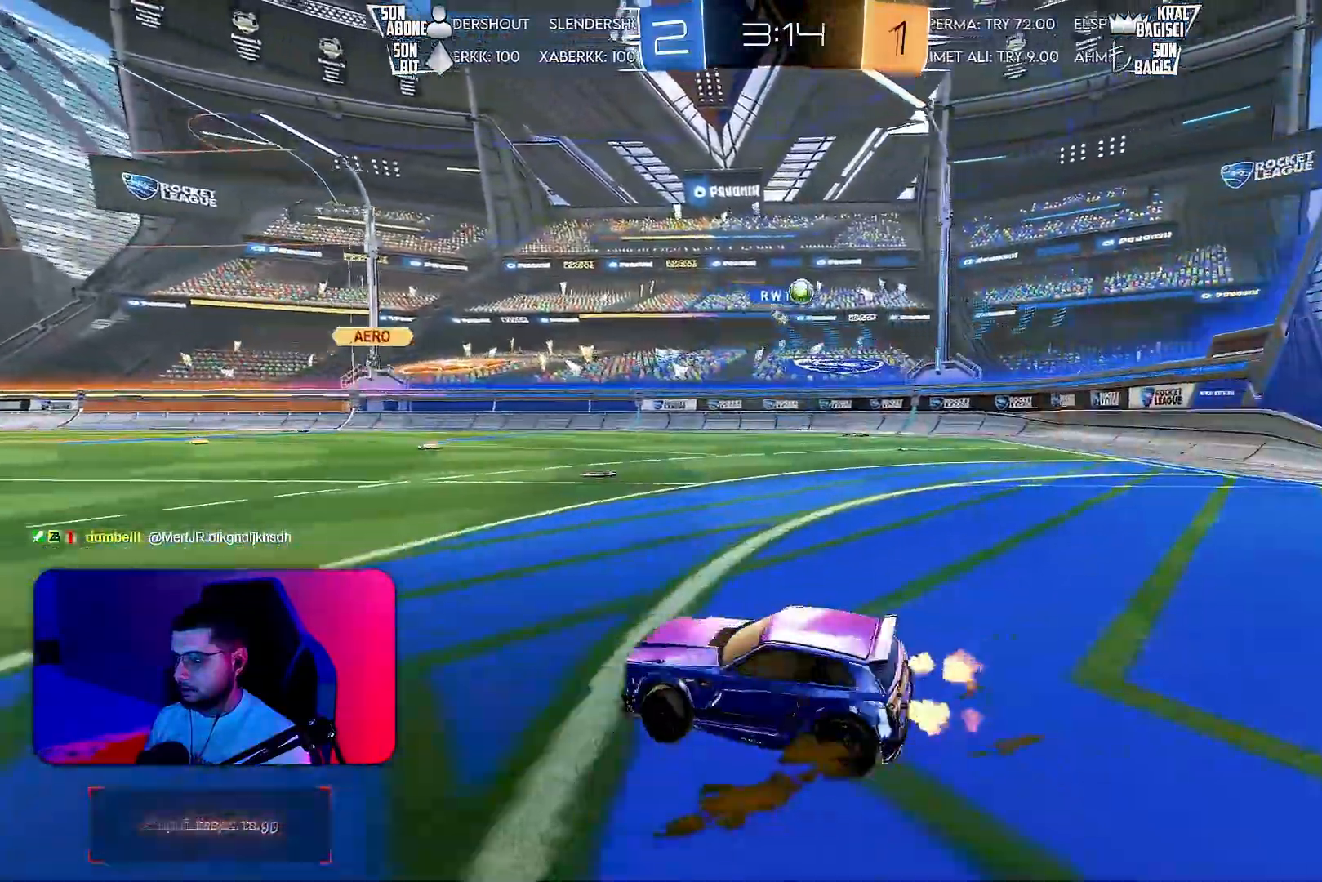
{"buttons": ["R2"], "left_stick": "right", "events": [[150, "L1", "down"], [233, "L1", "up"]]}
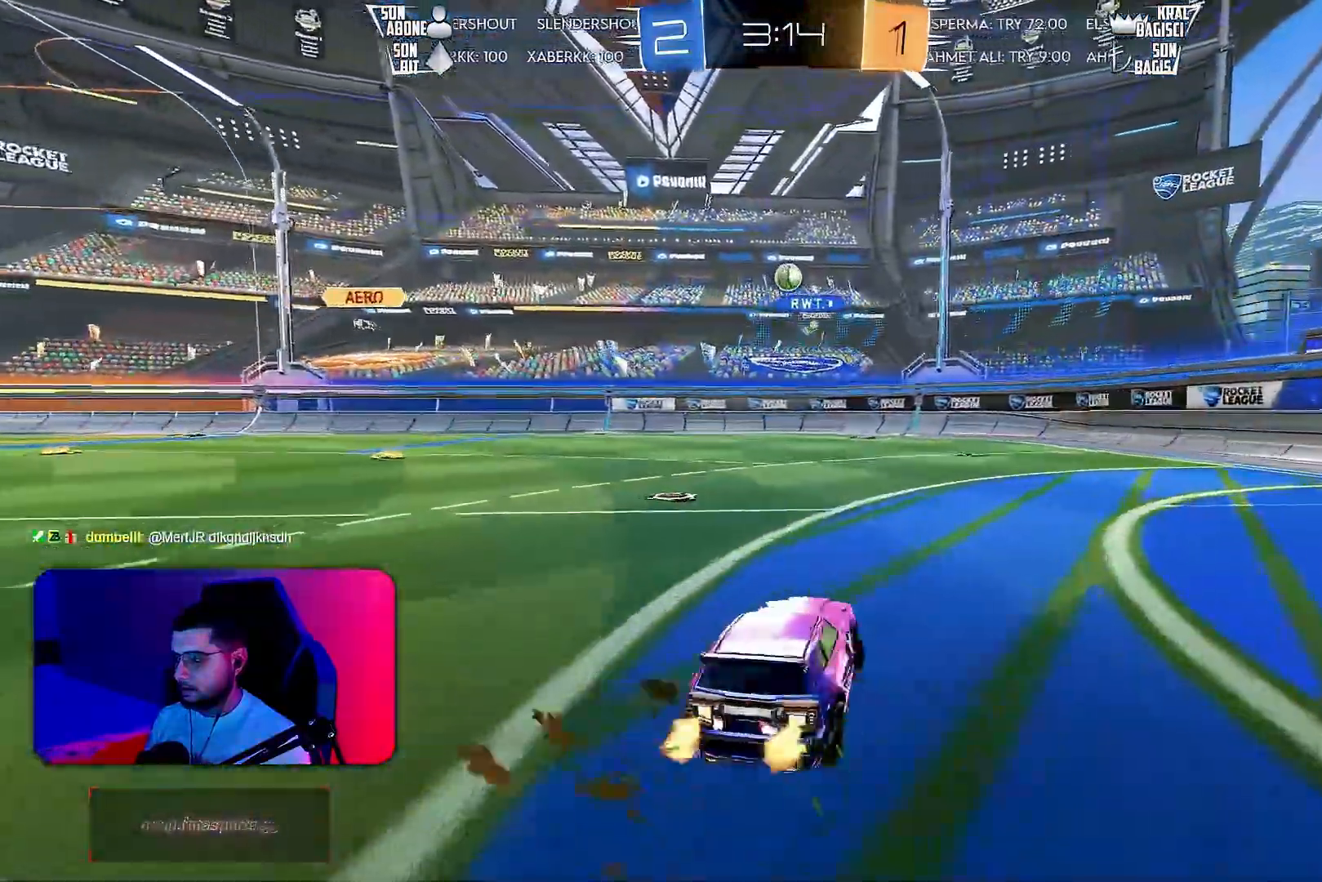
{"buttons": ["R2"], "left_stick": "center", "events": [[417, "left_stick", "center"]]}
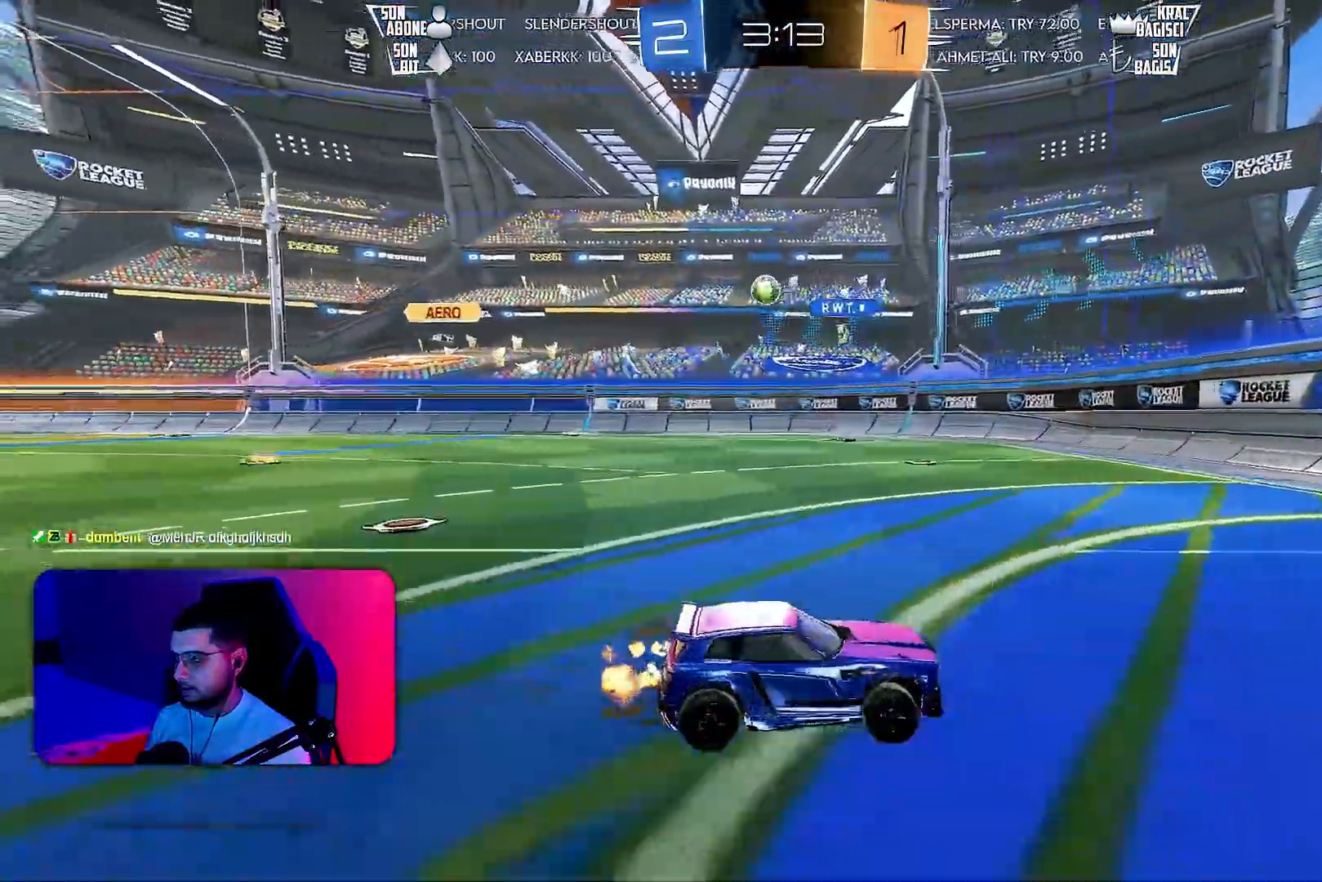
{"buttons": ["L1", "R2"], "left_stick": "left", "events": [[67, "left_stick", "right"], [133, "left_stick", "center"], [350, "left_stick", "left"], [450, "L1", "down"]]}
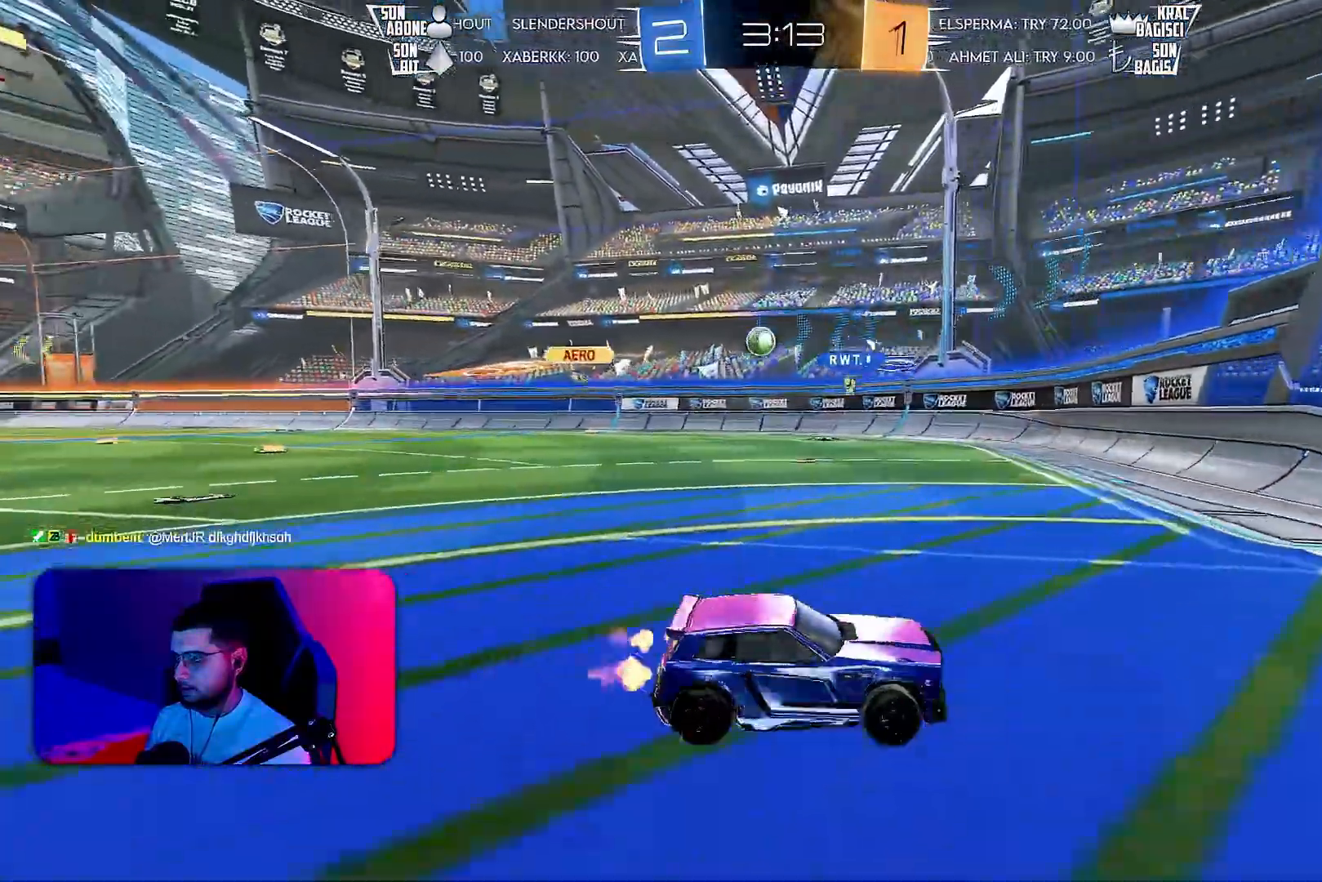
{"buttons": [], "left_stick": "left", "events": [[217, "L1", "up"], [217, "left_stick", "center"], [383, "left_stick", "left"], [467, "R2", "up"]]}
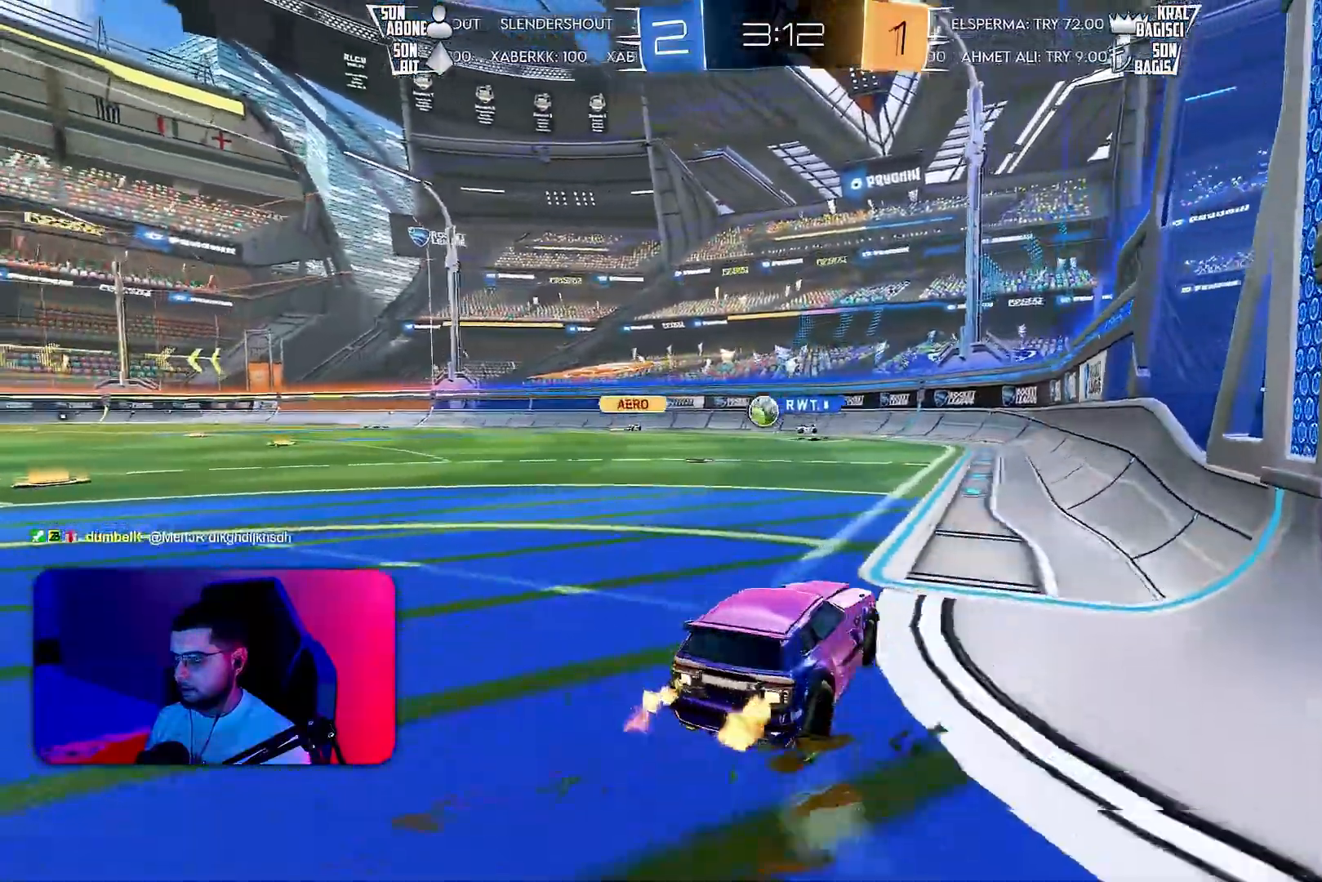
{"buttons": ["R2"], "left_stick": "left", "events": [[50, "R2", "down"], [267, "left_stick", "center"], [417, "left_stick", "left"]]}
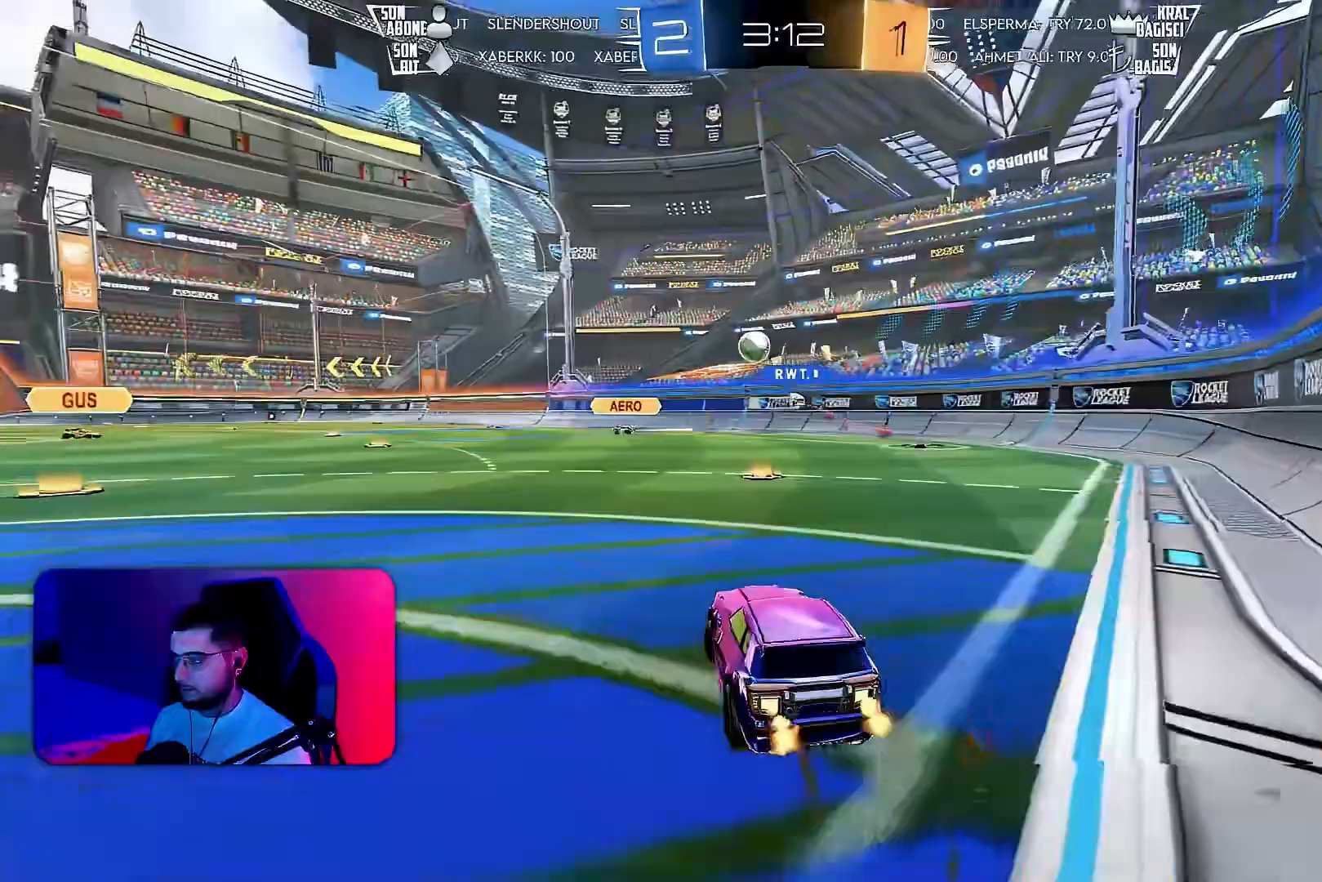
{"buttons": ["L1", "R1", "R2"], "left_stick": "up", "events": [[150, "left_stick", "center"], [350, "left_stick", "right"], [433, "CROSS", "down"], [450, "R1", "down"], [483, "left_stick", "up"], [500, "CROSS", "up"], [500, "L1", "down"]]}
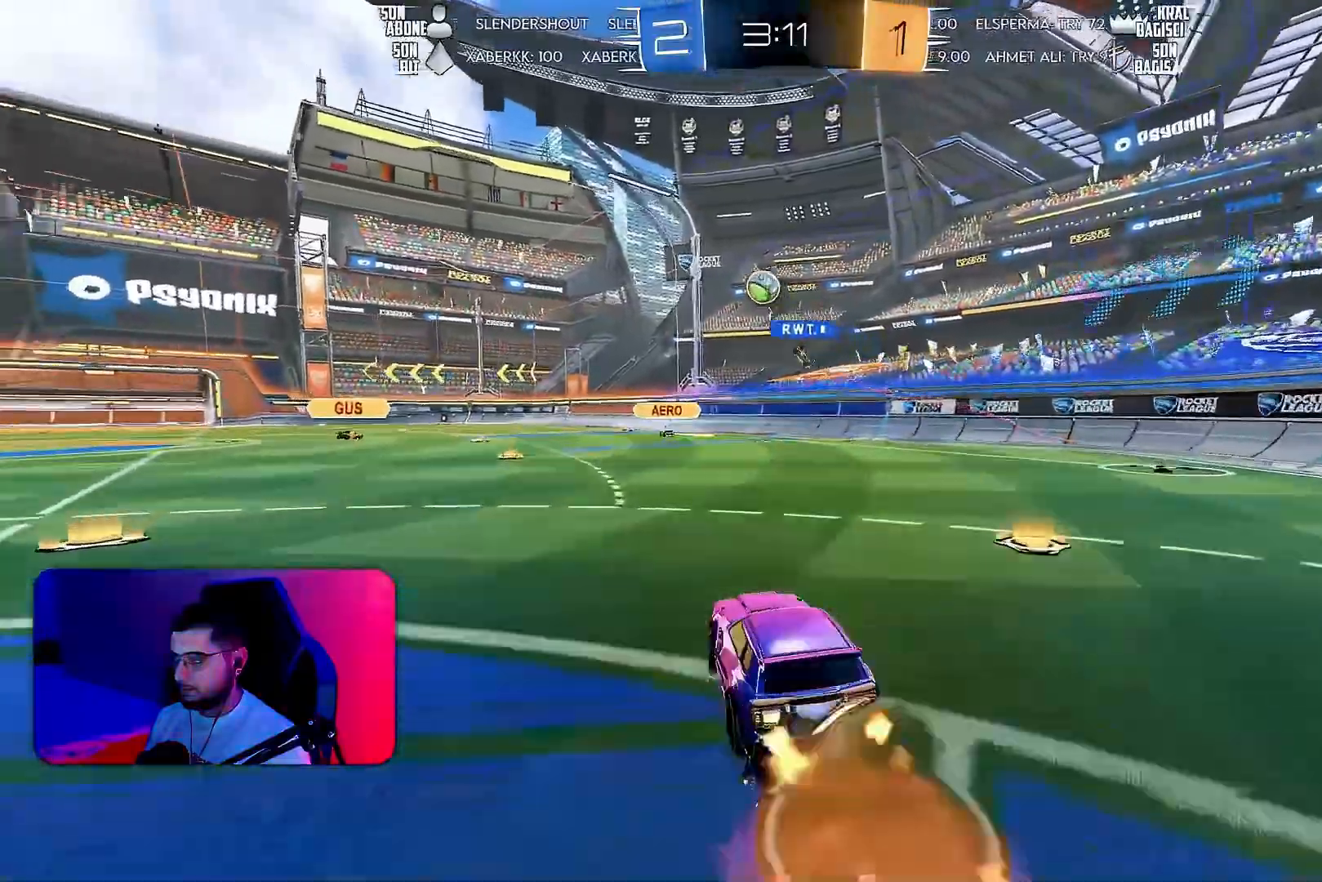
{"buttons": ["L1"], "left_stick": "down-left", "events": [[67, "CROSS", "down"], [100, "left_stick", "down-left"], [167, "CROSS", "up"], [167, "R1", "up"], [300, "R2", "up"]]}
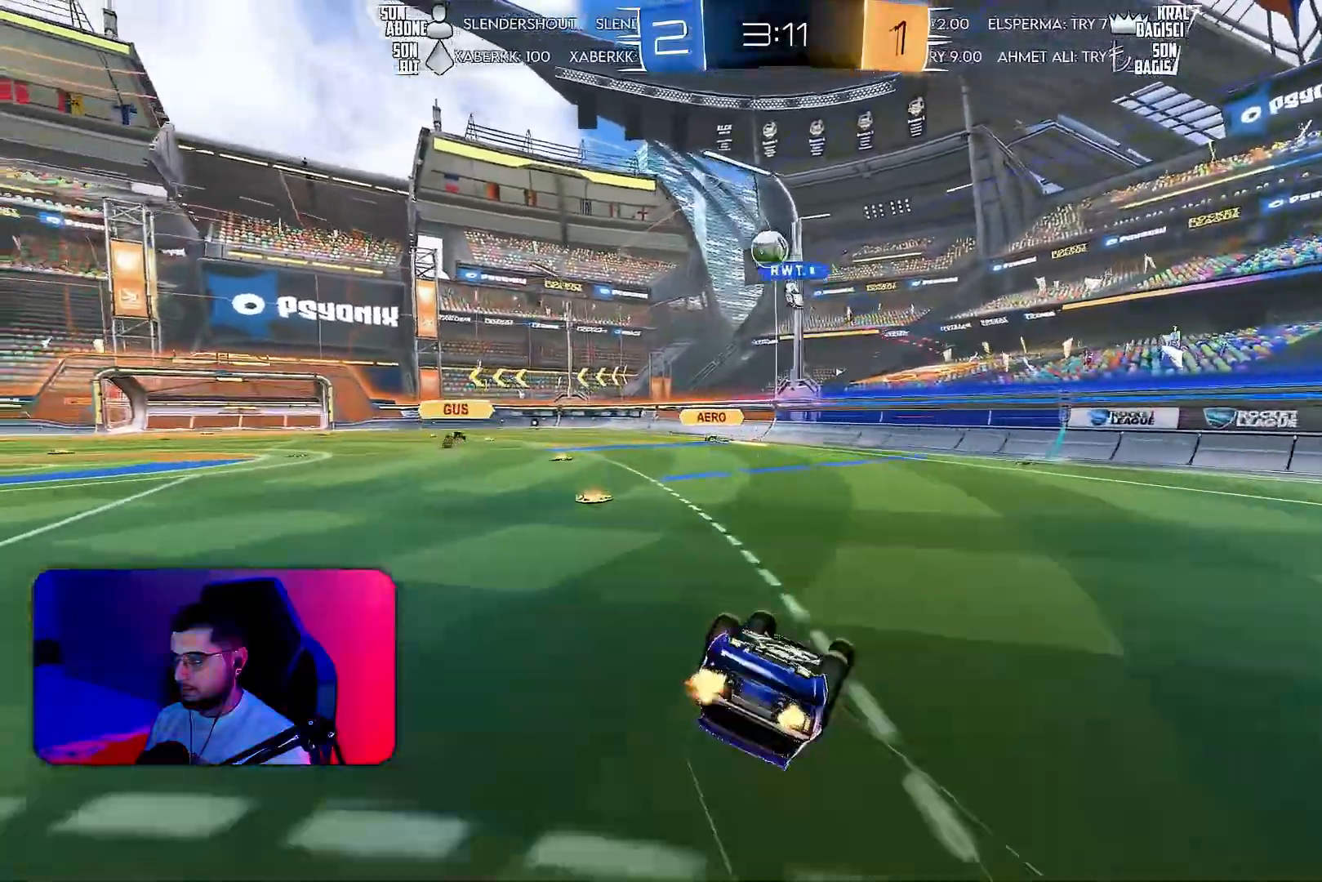
{"buttons": ["R2"], "left_stick": "down-left", "events": [[167, "R2", "down"], [467, "L1", "up"]]}
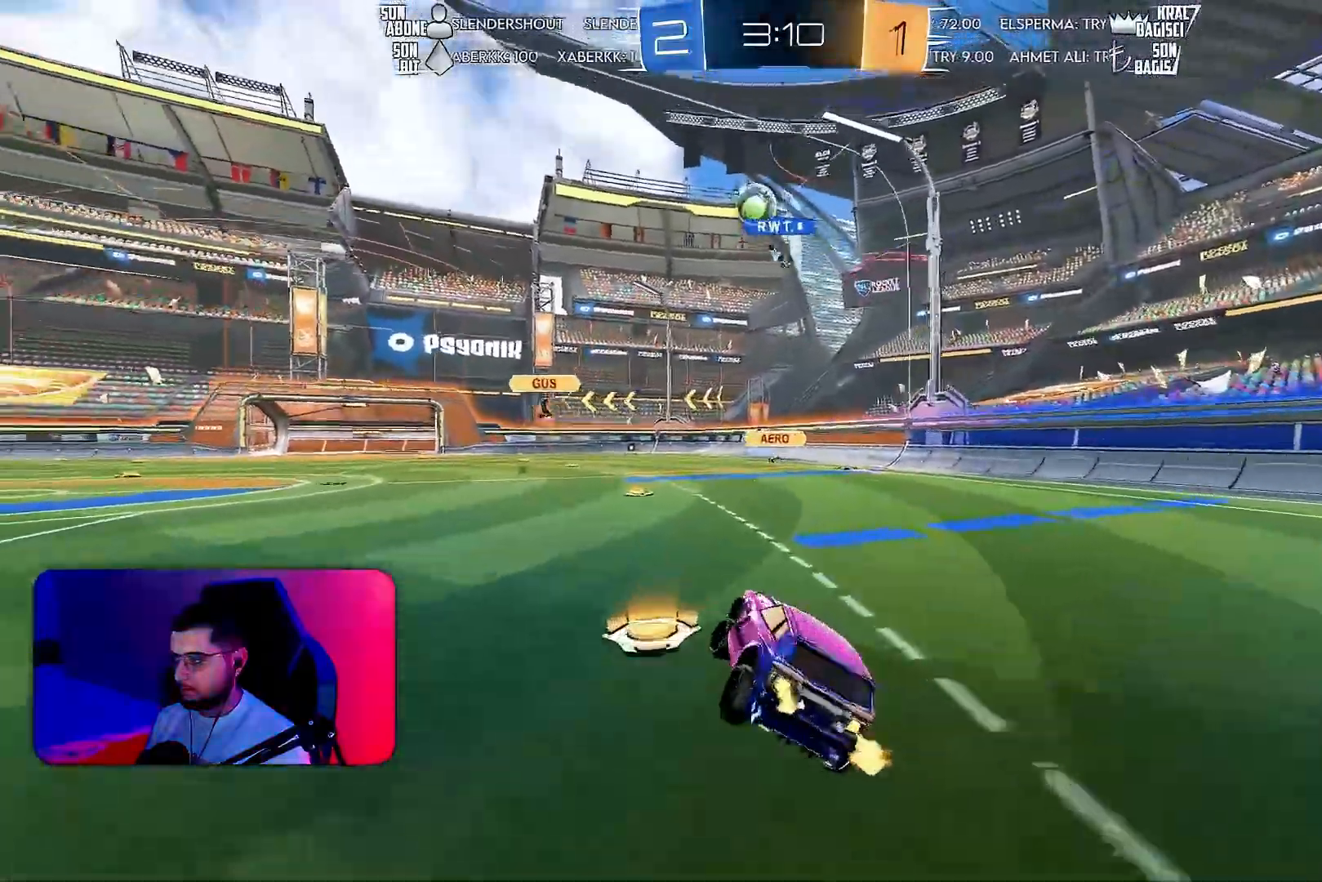
{"buttons": ["R1", "R2"], "left_stick": "center", "events": [[17, "left_stick", "center"], [367, "left_stick", "left"], [433, "left_stick", "center"], [483, "R1", "down"]]}
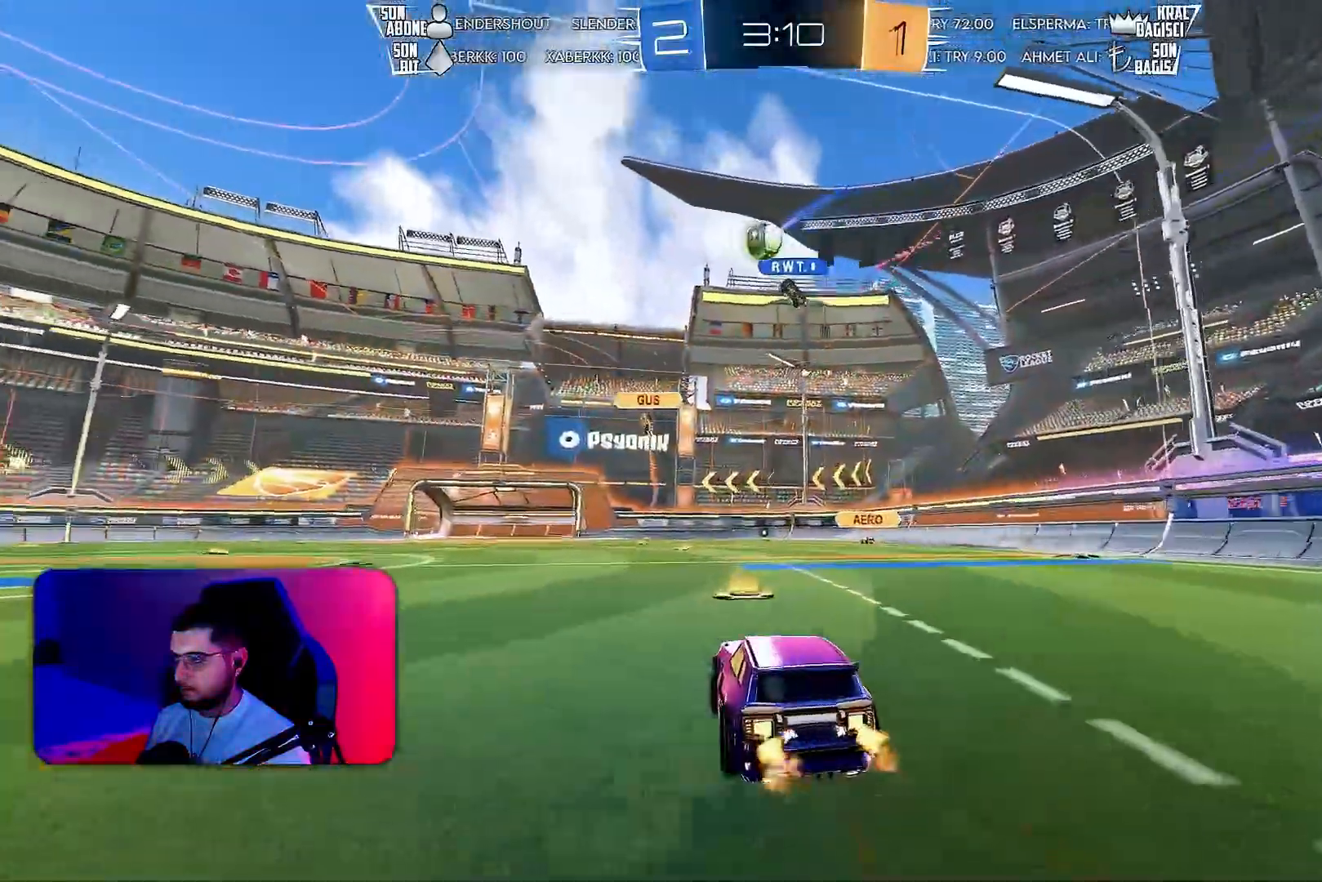
{"buttons": ["R2"], "left_stick": "left", "events": [[167, "left_stick", "left"], [333, "R1", "up"], [333, "left_stick", "center"], [450, "left_stick", "left"]]}